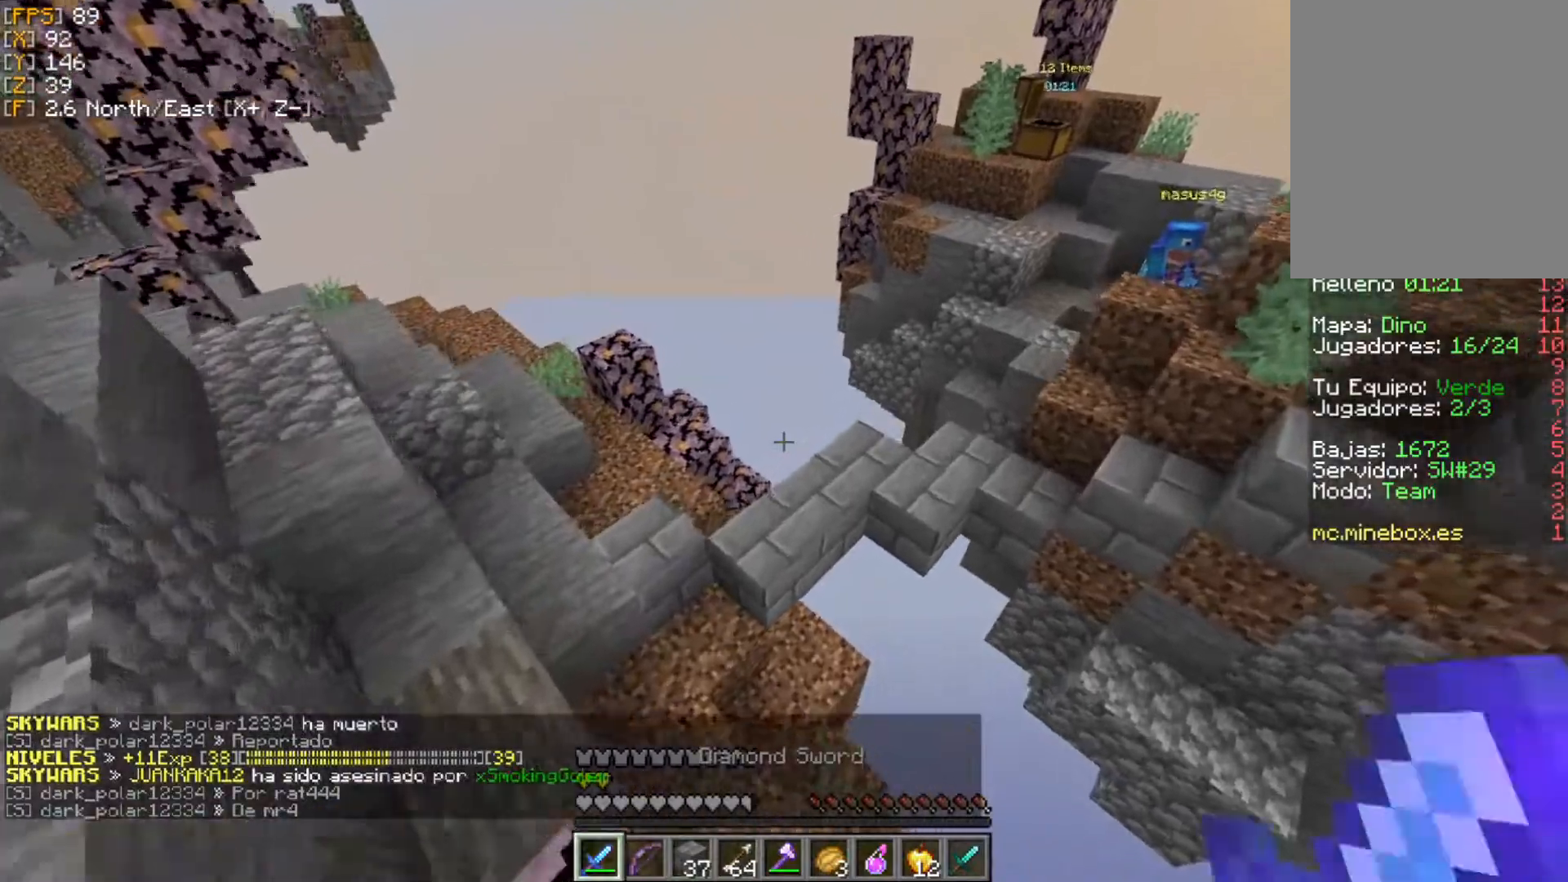
Gameplay with keyboard and mouse; each line is a JSON object with the keys and mouse buttons held at the frame after it. "events" lists presses ("down") and releases ("up") of "a", "d", "s", "w", "mouse_left" and "mouse_right" between this image and that frame as [ms after this image, input, new state], when the widget could be followed in between. "mouse_left", "mouse_right" = the "left", "right" buttons of the "mouse" list. No other keys are recorded. Fast repeated clicks can show as one long hold. Mouse movement is not recorded.
{"keys": ["a"], "mouse": [], "events": [[59, "w", "up"]]}
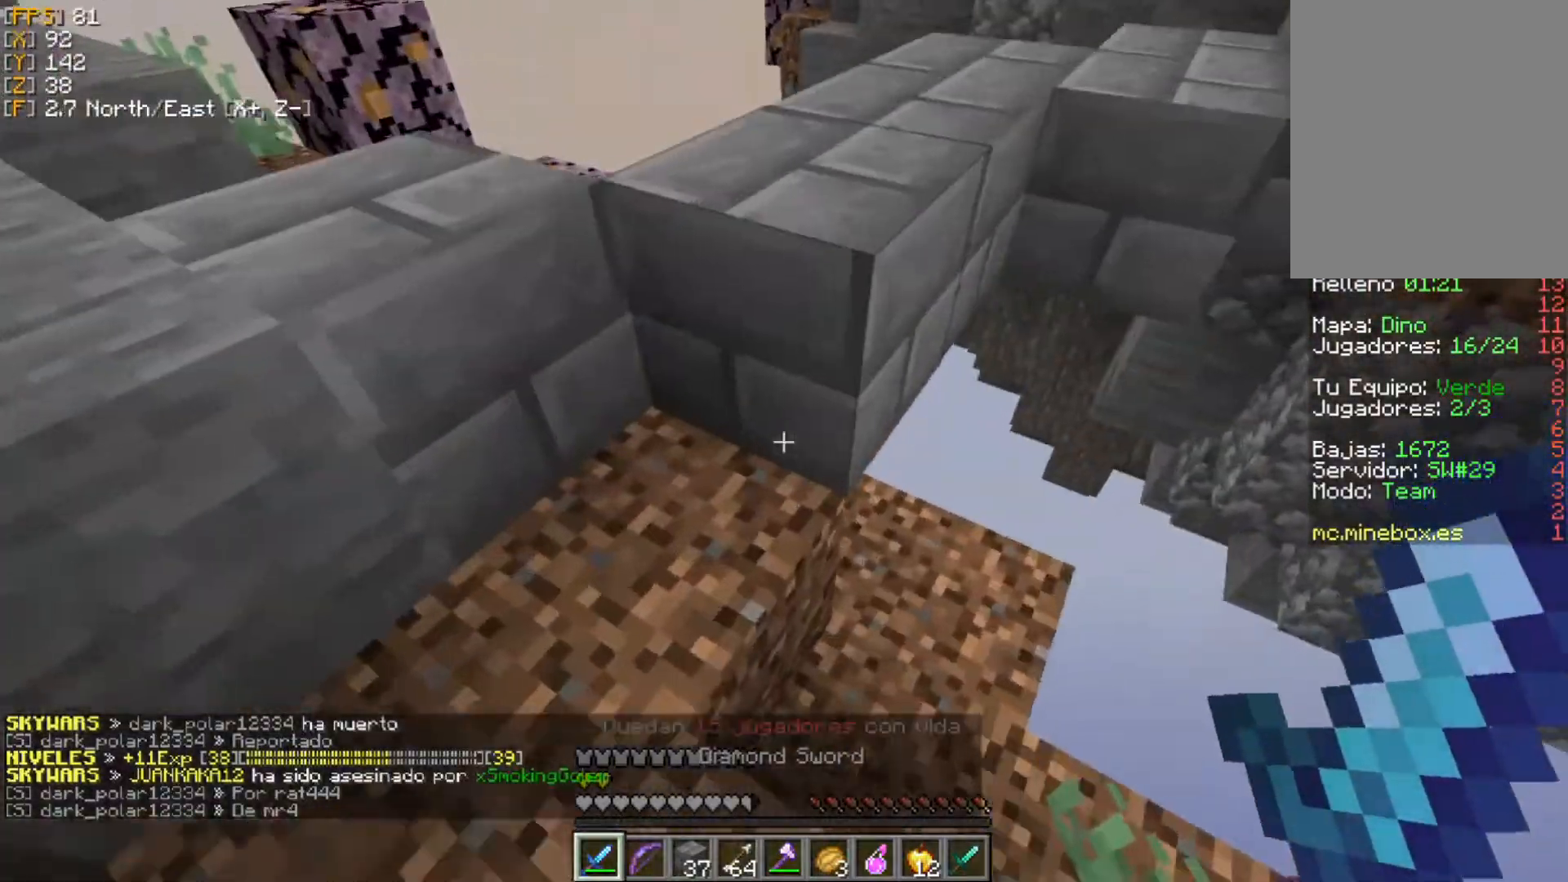
{"keys": ["w"], "mouse": [], "events": [[198, "a", "up"], [198, "w", "down"]]}
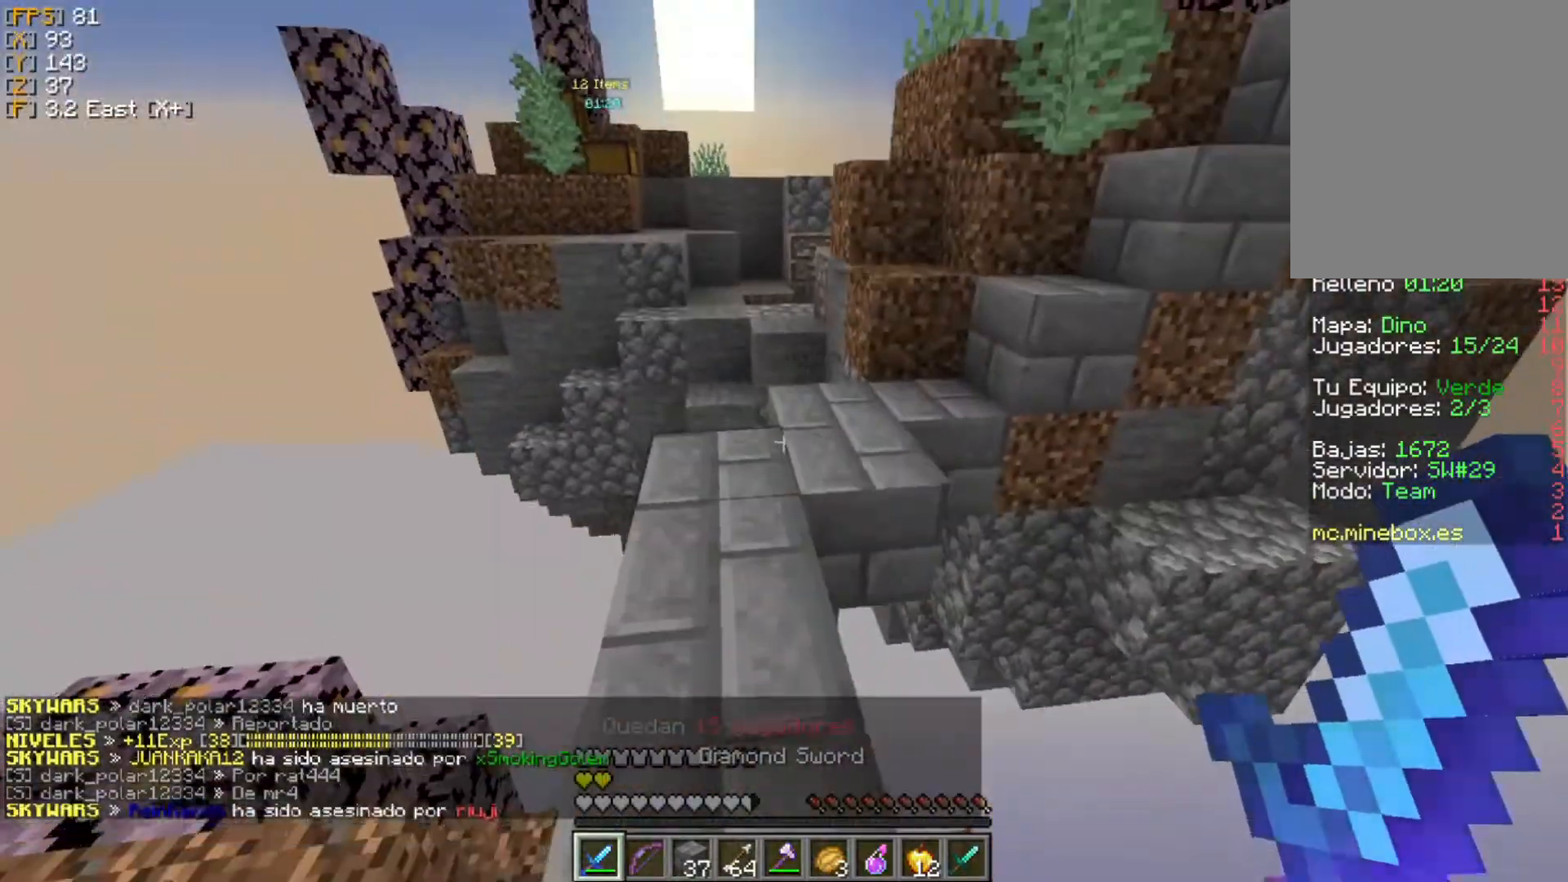
{"keys": ["w"], "mouse": [], "events": []}
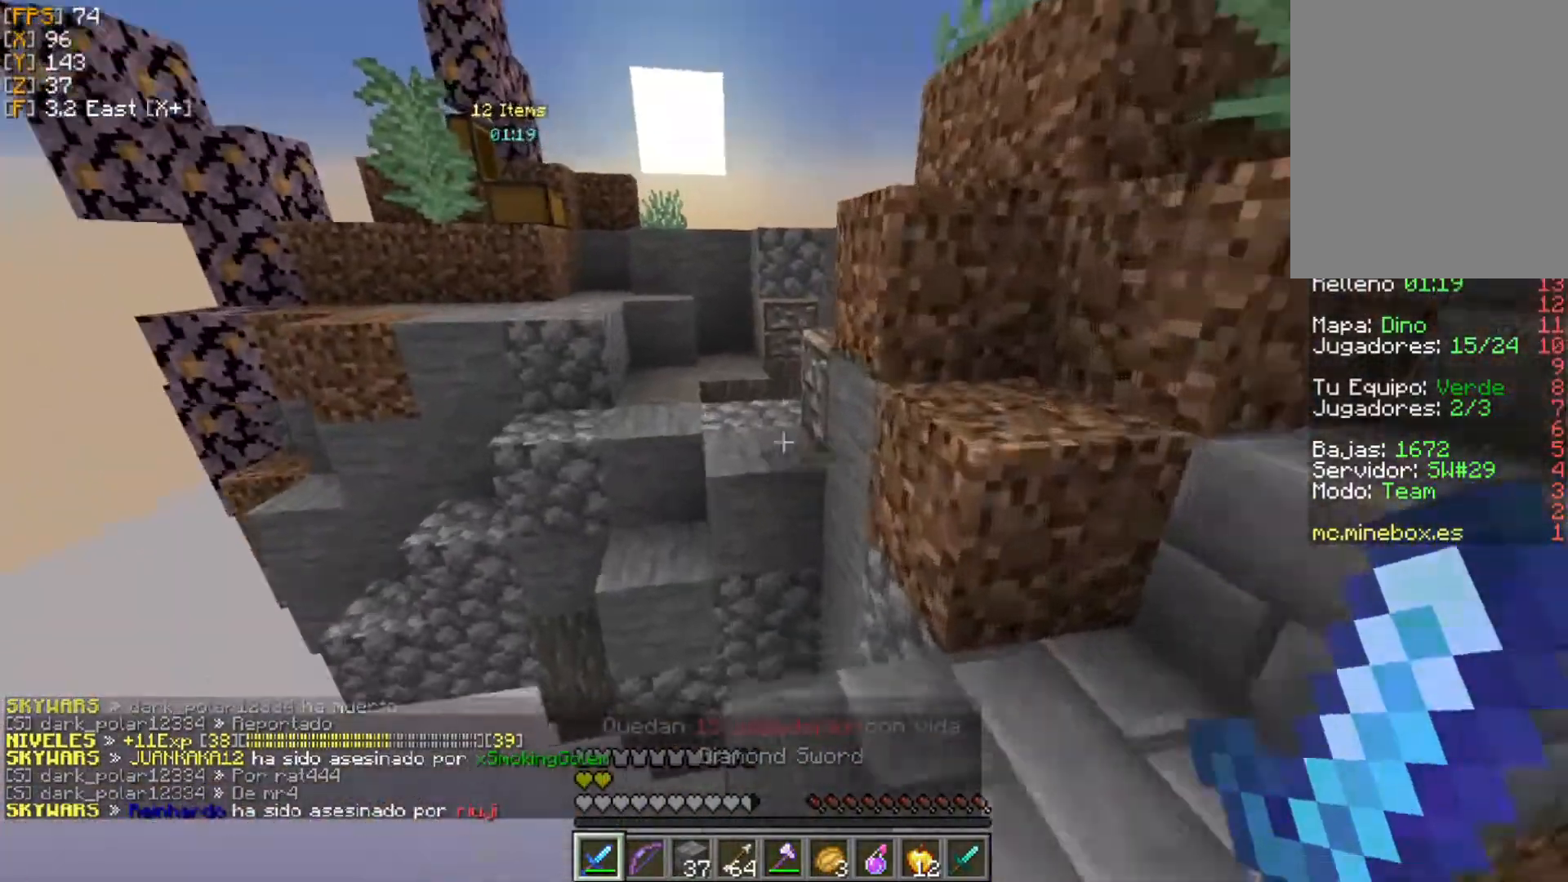
{"keys": ["a", "w"], "mouse": [], "events": [[415, "a", "down"]]}
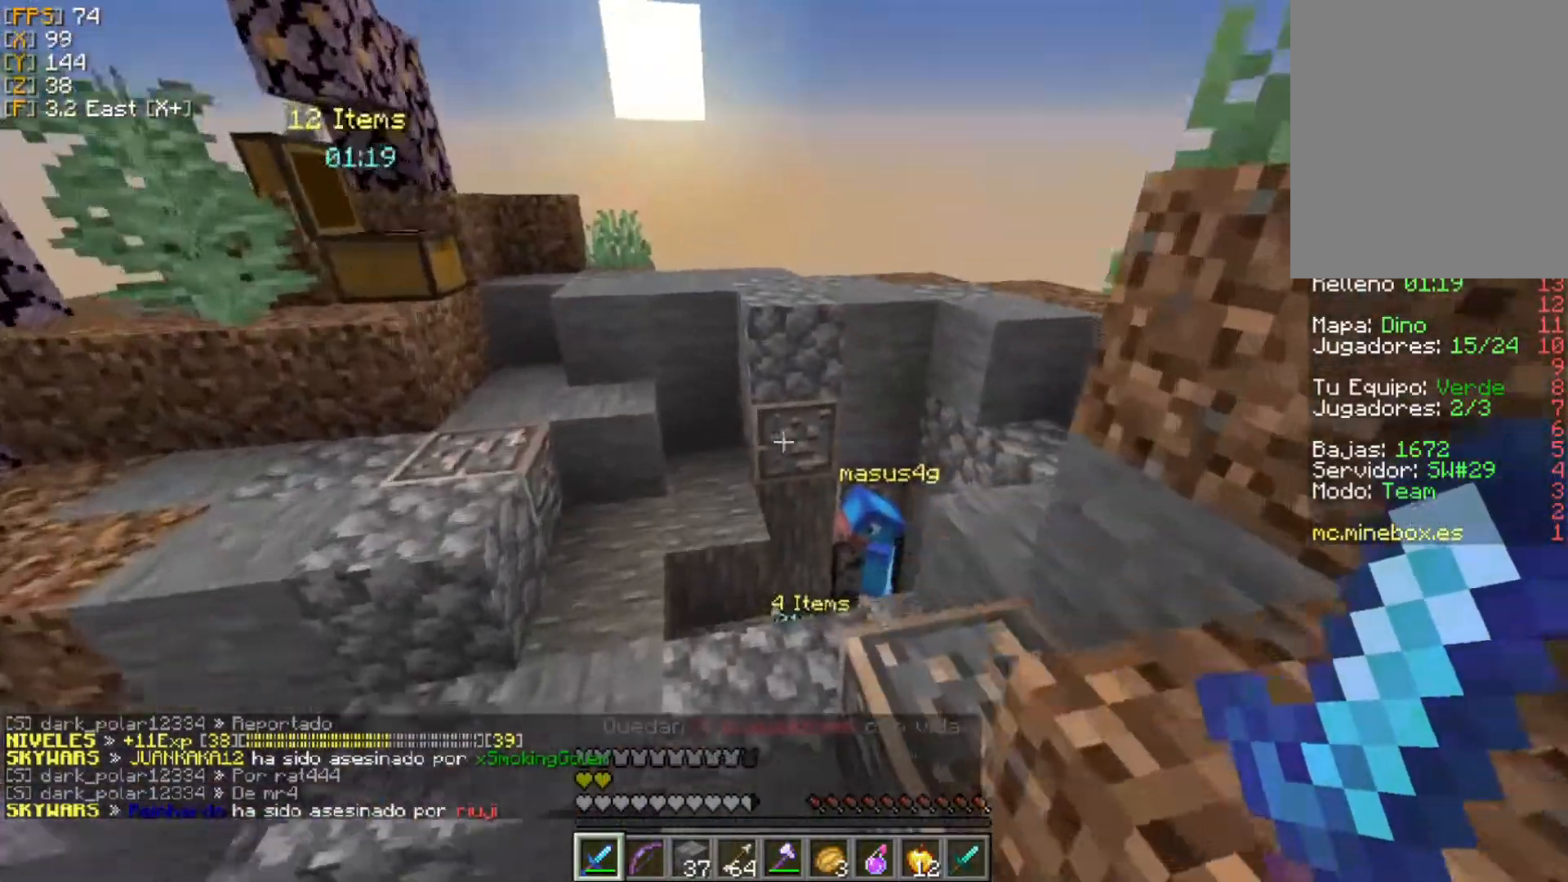
{"keys": ["w"], "mouse": [], "events": [[60, "a", "up"], [455, "mouse_left", "down"], [495, "mouse_left", "up"]]}
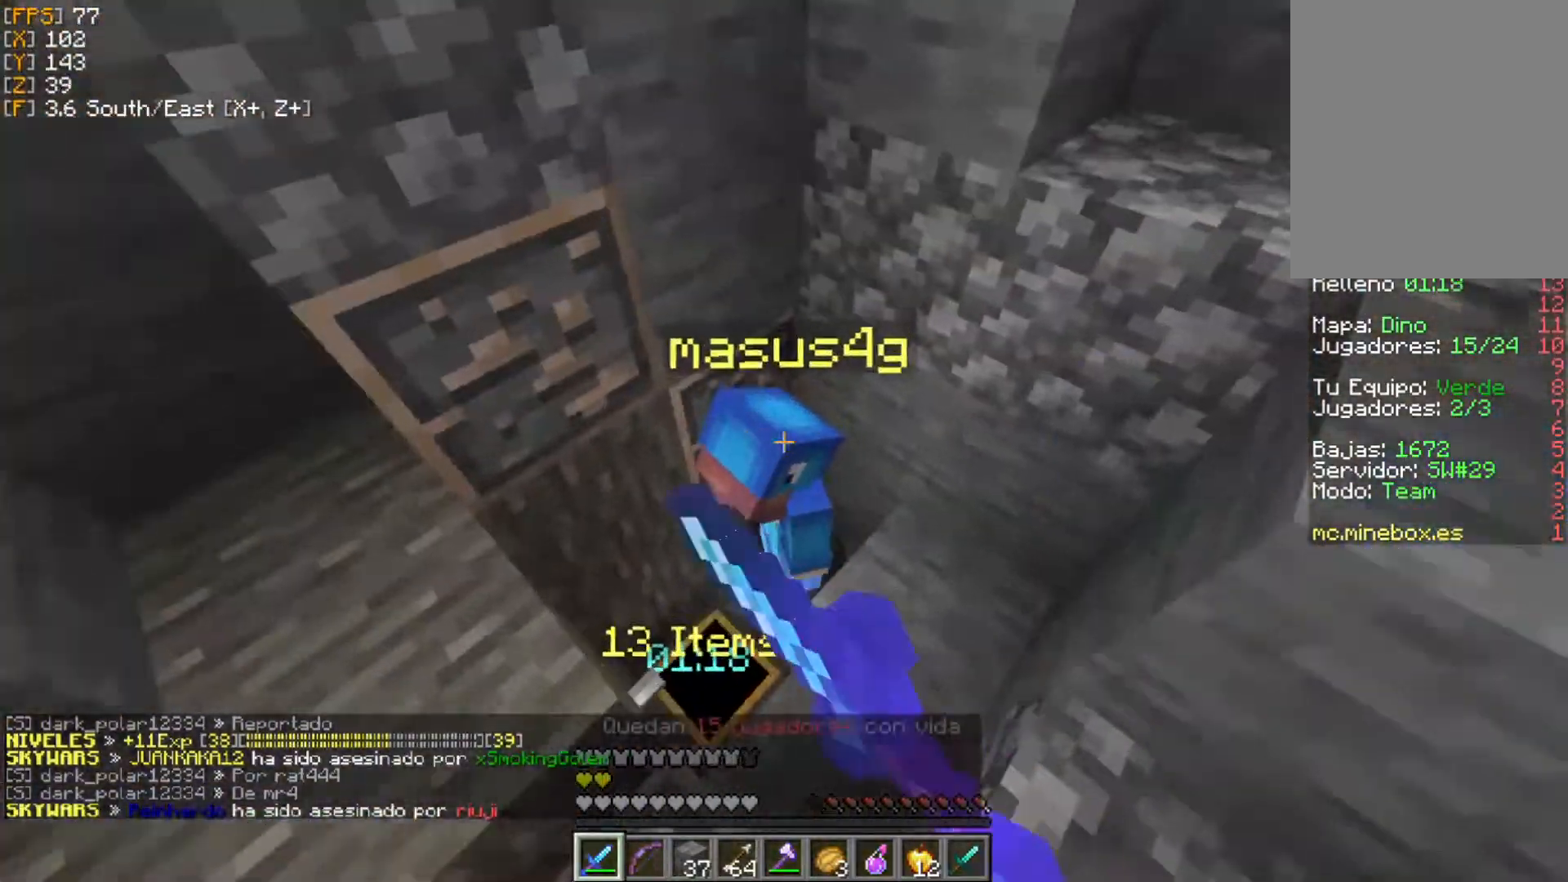
{"keys": ["d"], "mouse": ["left"], "events": [[39, "mouse_left", "down"], [39, "w", "up"], [158, "mouse_left", "up"], [158, "w", "down"], [197, "mouse_left", "down"], [217, "w", "up"], [276, "d", "down"], [276, "mouse_left", "up"], [356, "mouse_left", "down"], [415, "mouse_left", "up"], [474, "mouse_left", "down"]]}
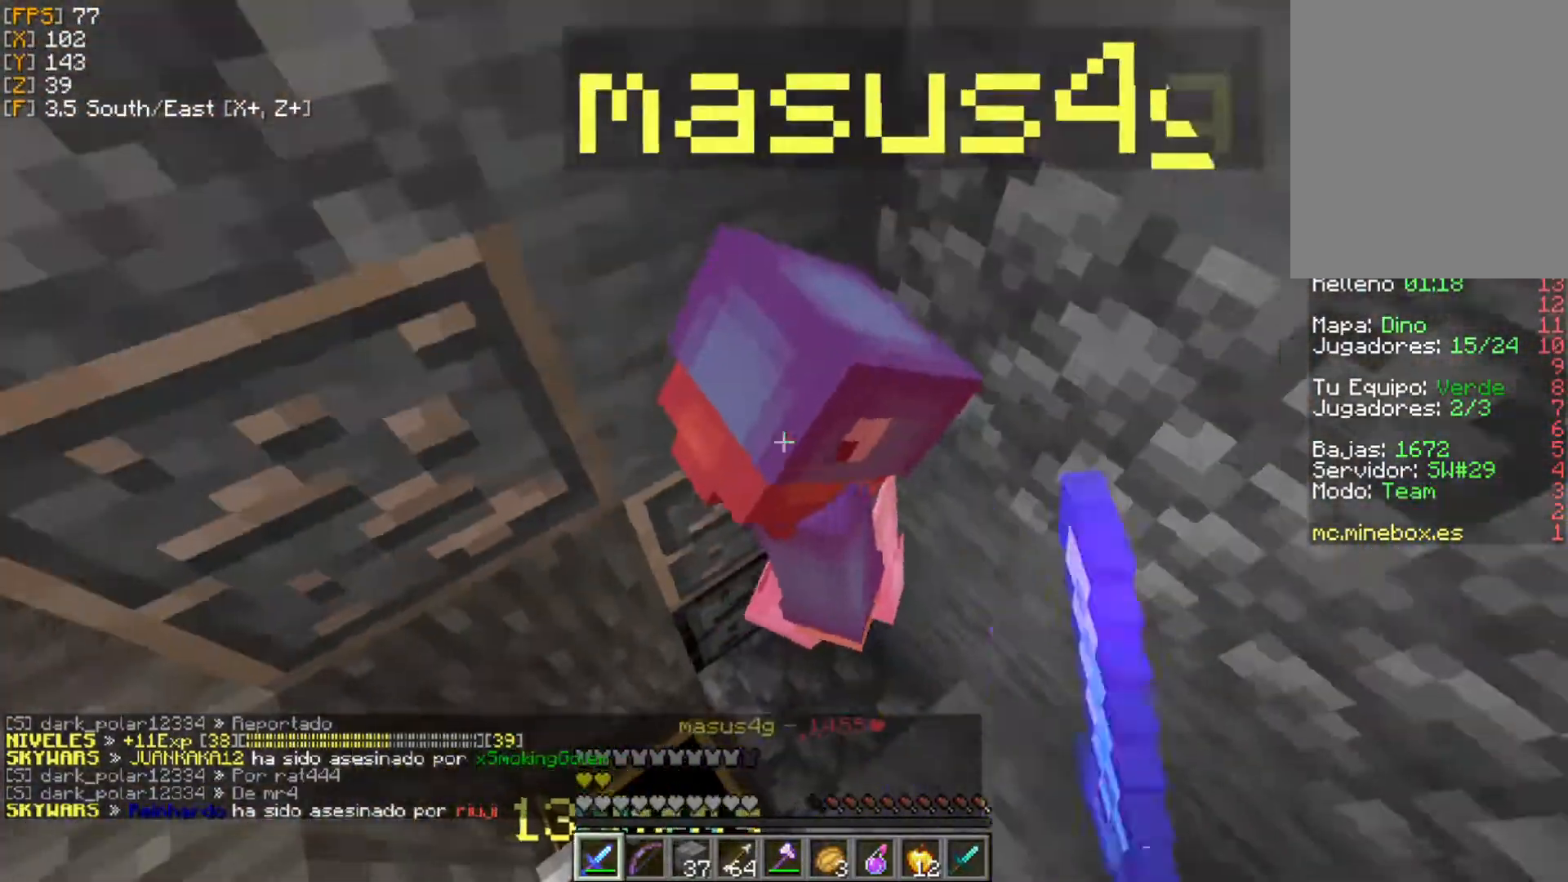
{"keys": ["w"], "mouse": [], "events": [[59, "mouse_left", "up"], [99, "mouse_left", "down"], [178, "mouse_left", "up"], [237, "mouse_left", "down"], [356, "mouse_left", "up"], [396, "mouse_left", "down"], [435, "w", "down"], [455, "d", "up"], [475, "mouse_left", "up"]]}
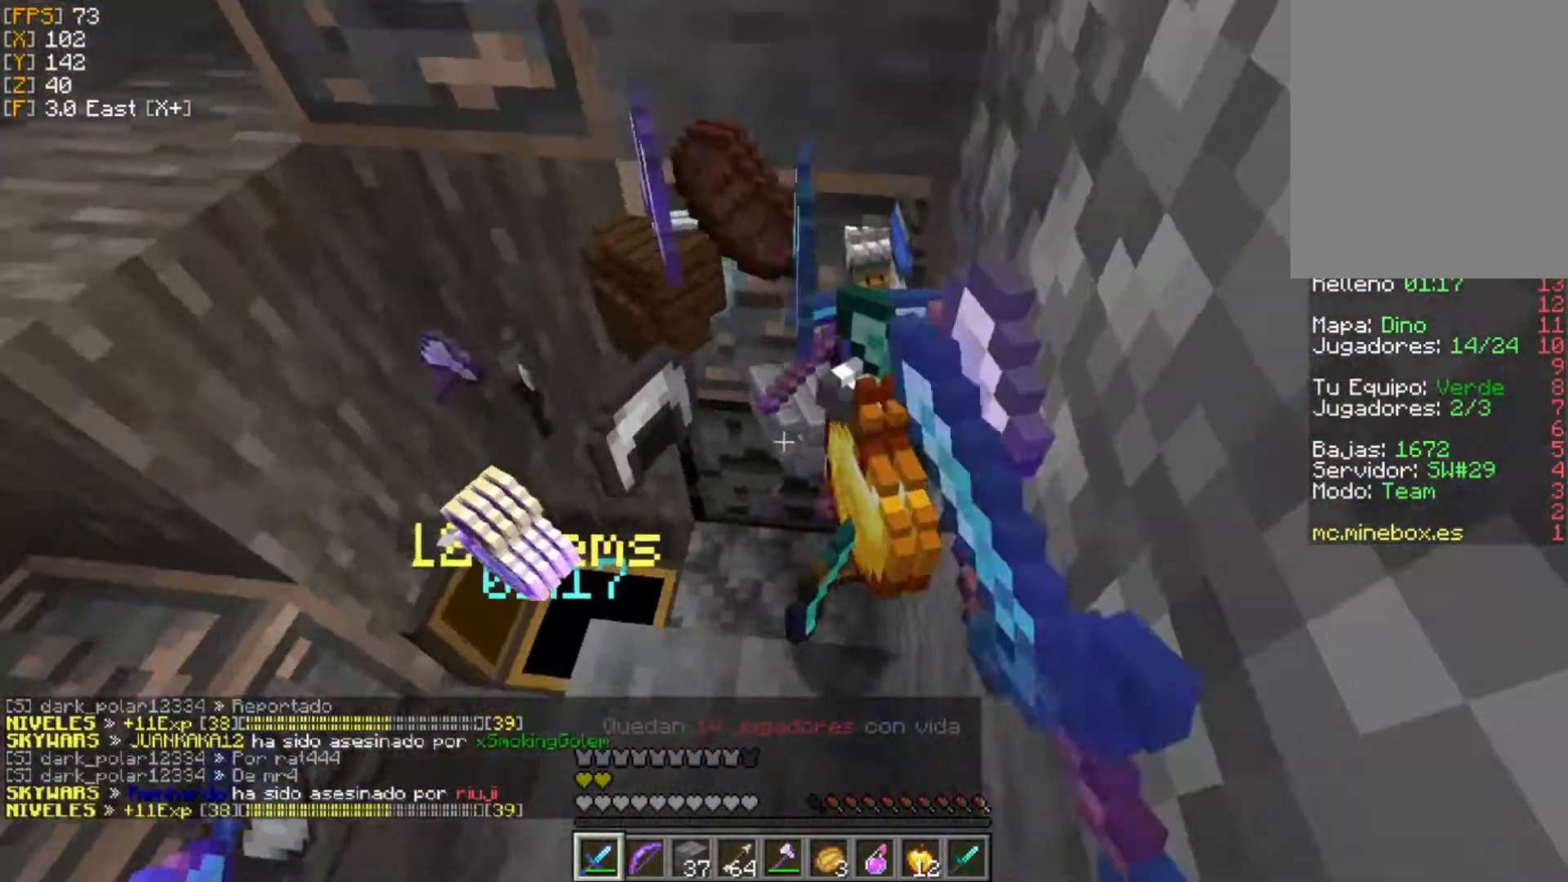
{"keys": ["d"], "mouse": [], "events": [[39, "mouse_left", "down"], [118, "mouse_left", "up"], [217, "d", "down"], [336, "w", "up"]]}
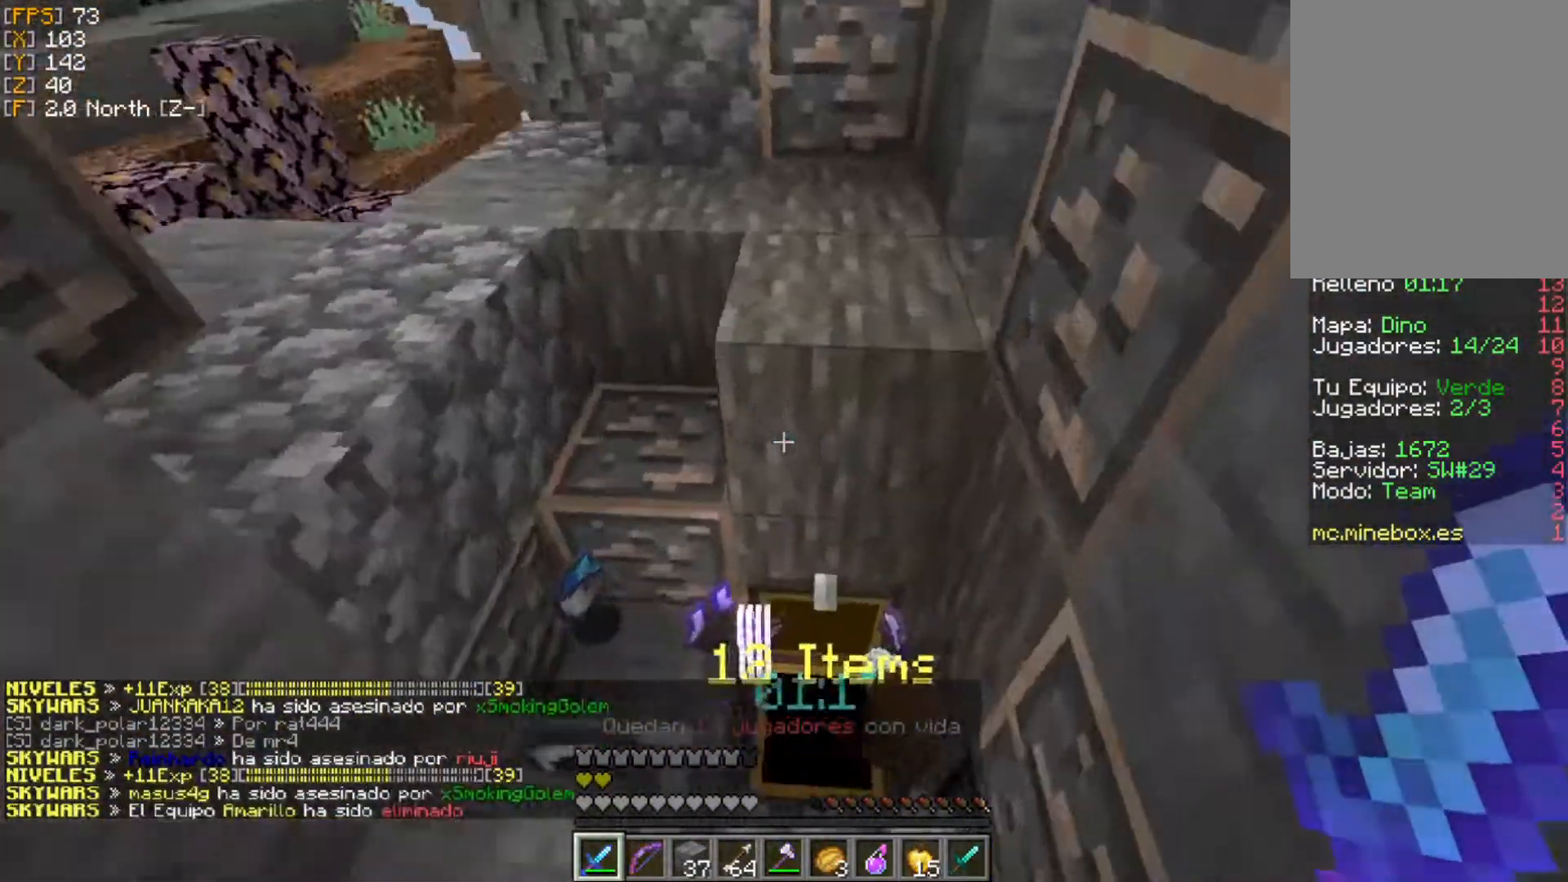
{"keys": ["w"], "mouse": ["left"], "events": [[99, "d", "up"], [416, "mouse_left", "down"], [416, "w", "down"]]}
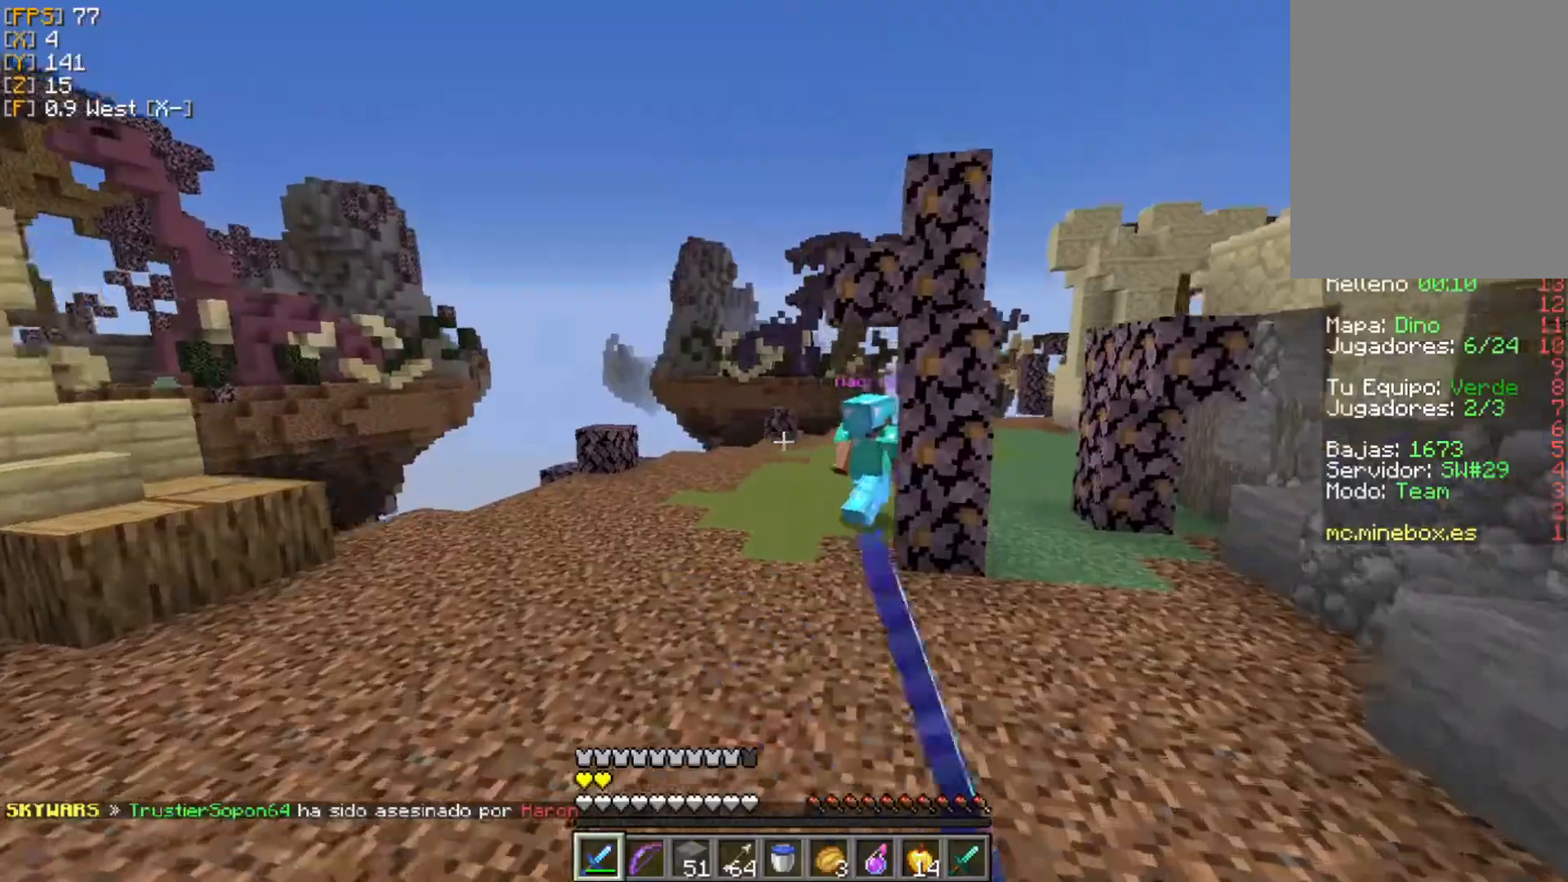
{"keys": ["w"], "mouse": [], "events": [[59, "mouse_left", "up"], [118, "mouse_left", "down"], [197, "mouse_left", "up"]]}
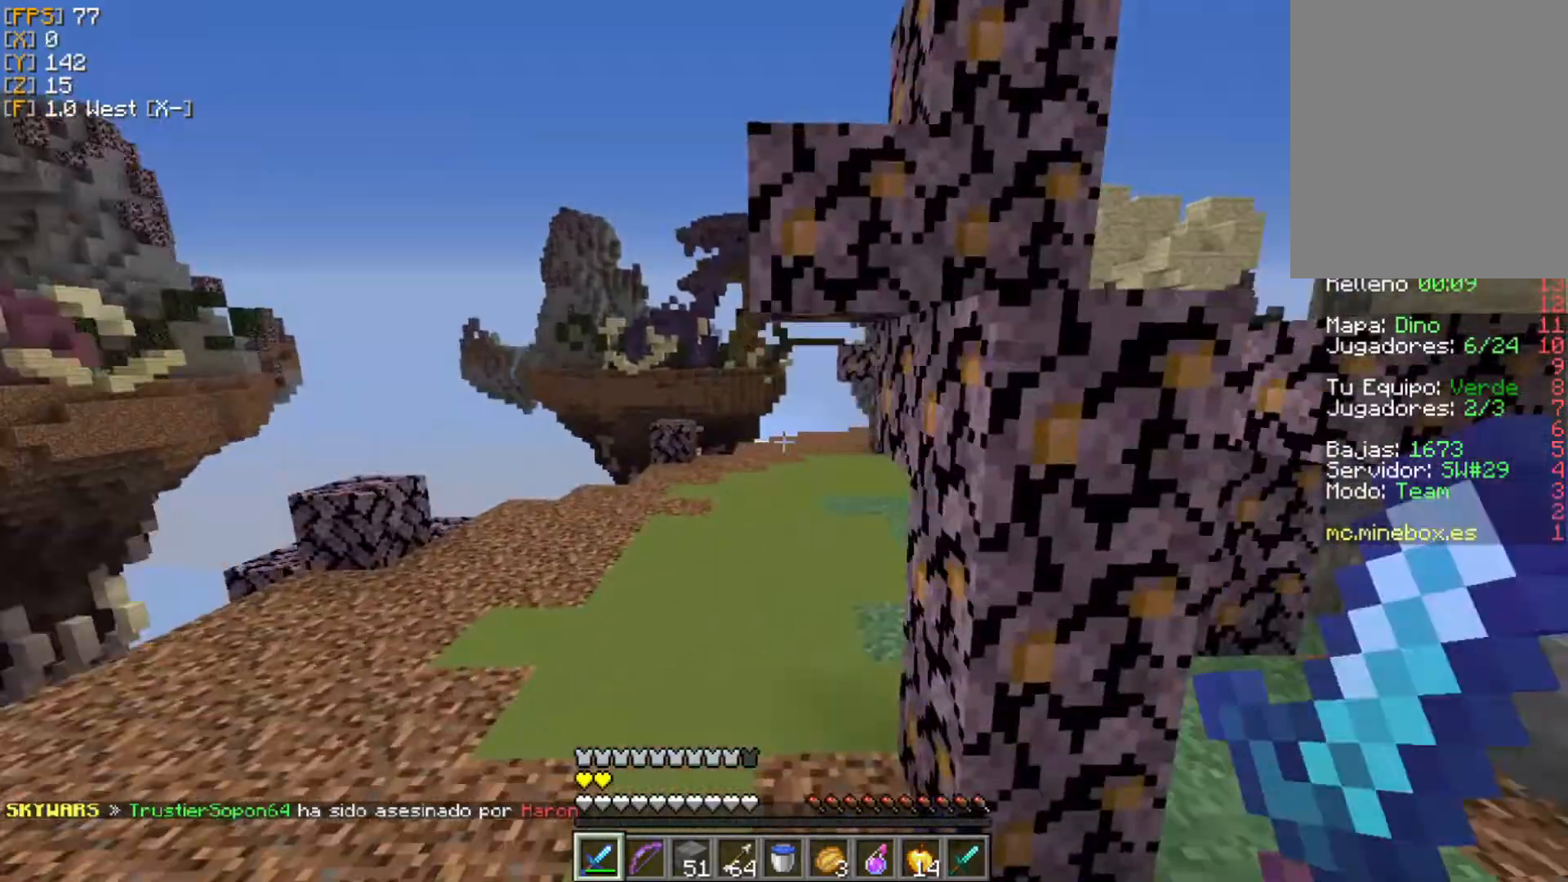
{"keys": ["w"], "mouse": [], "events": []}
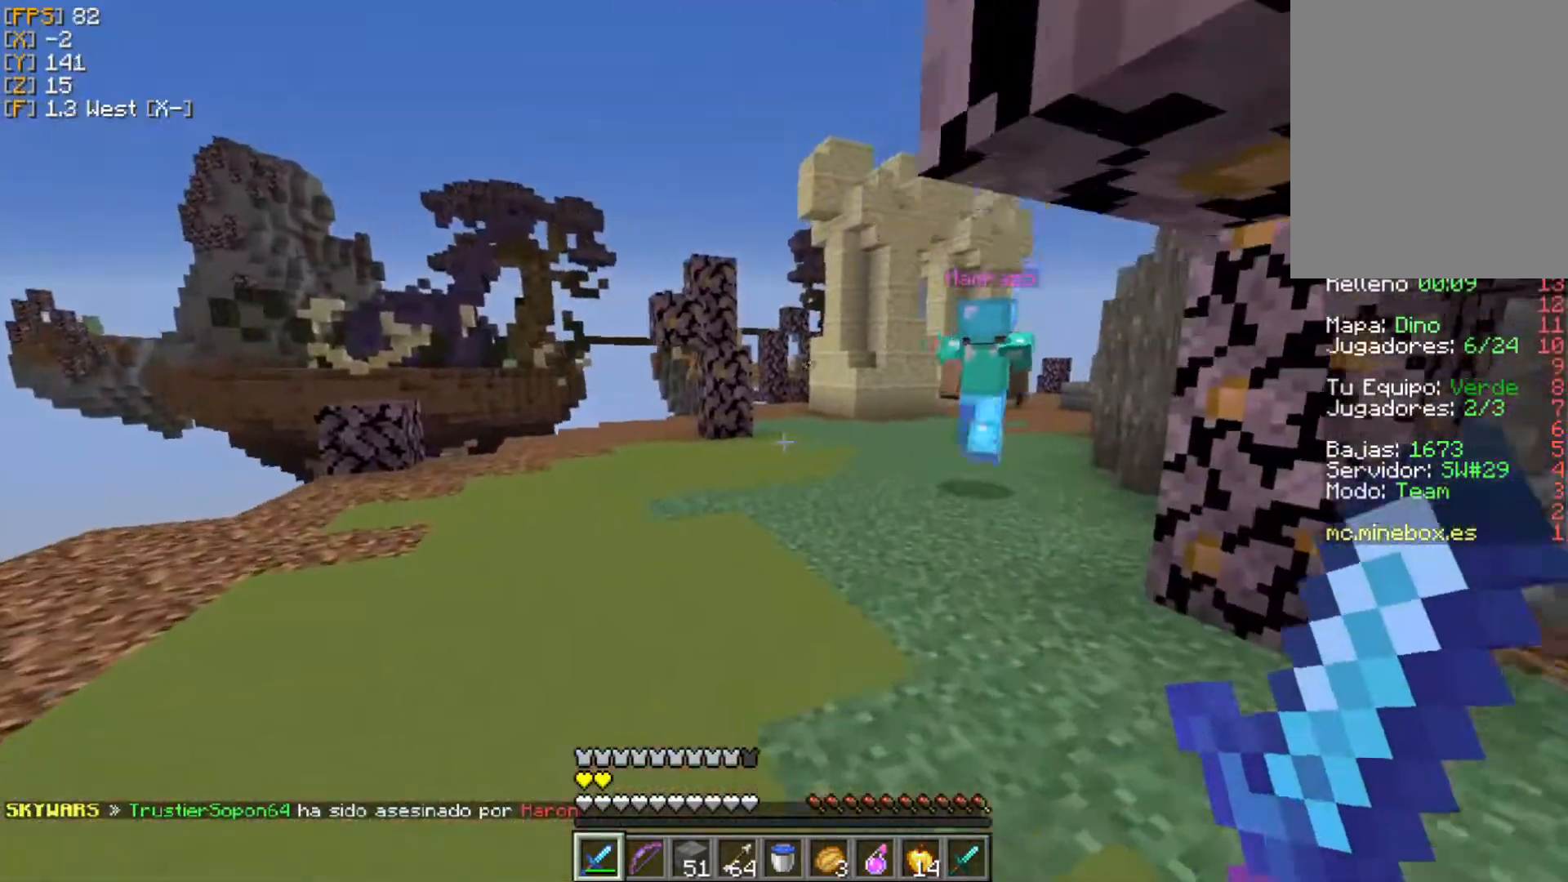
{"keys": ["w"], "mouse": [], "events": []}
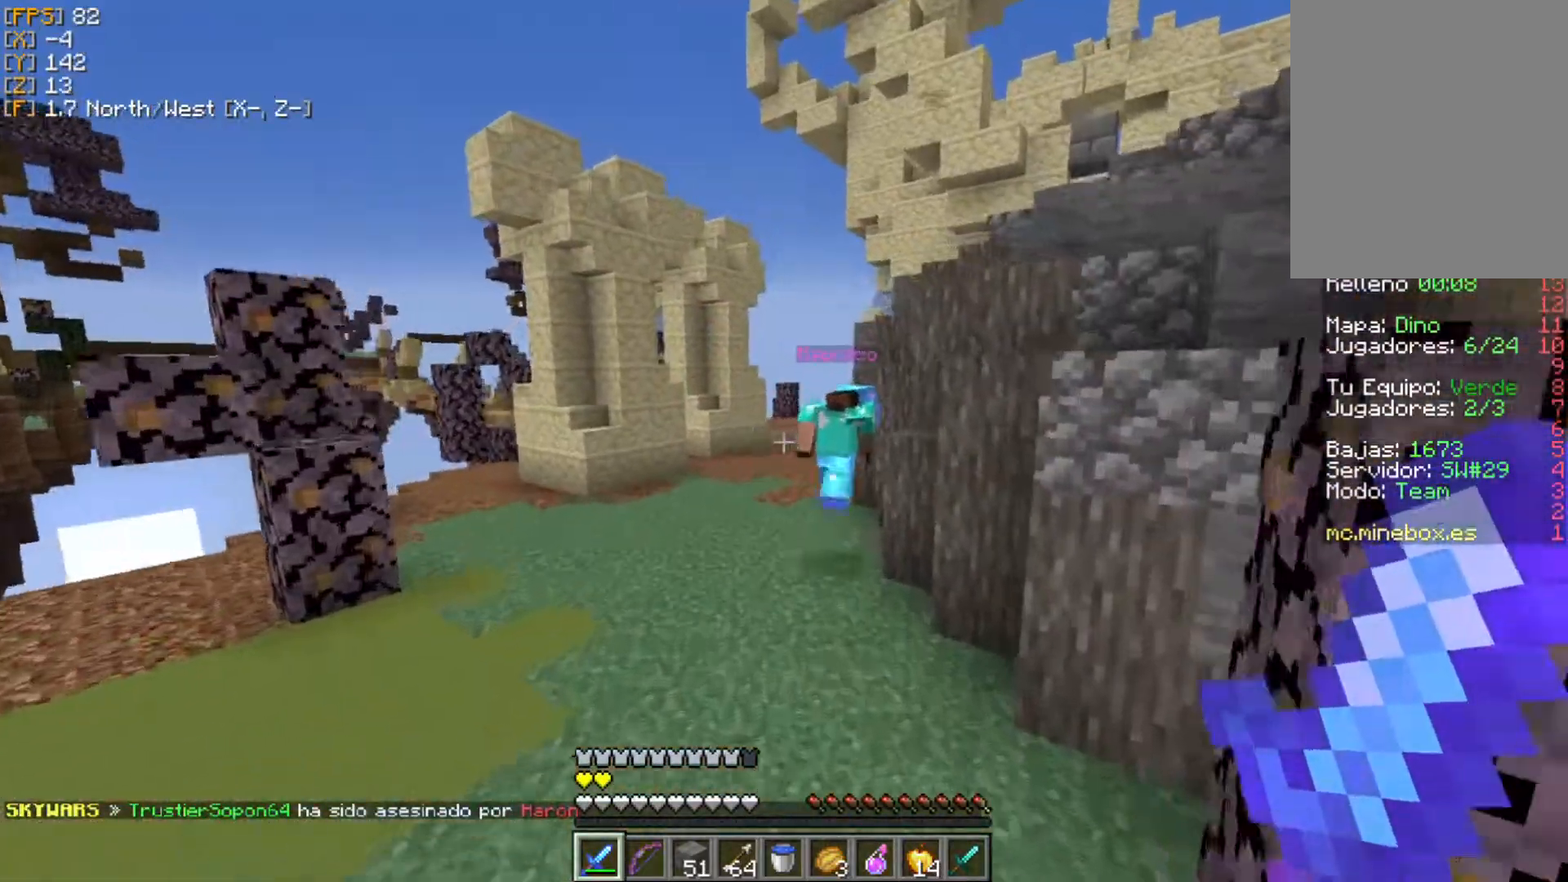
{"keys": ["w"], "mouse": ["left"], "events": [[455, "mouse_left", "down"]]}
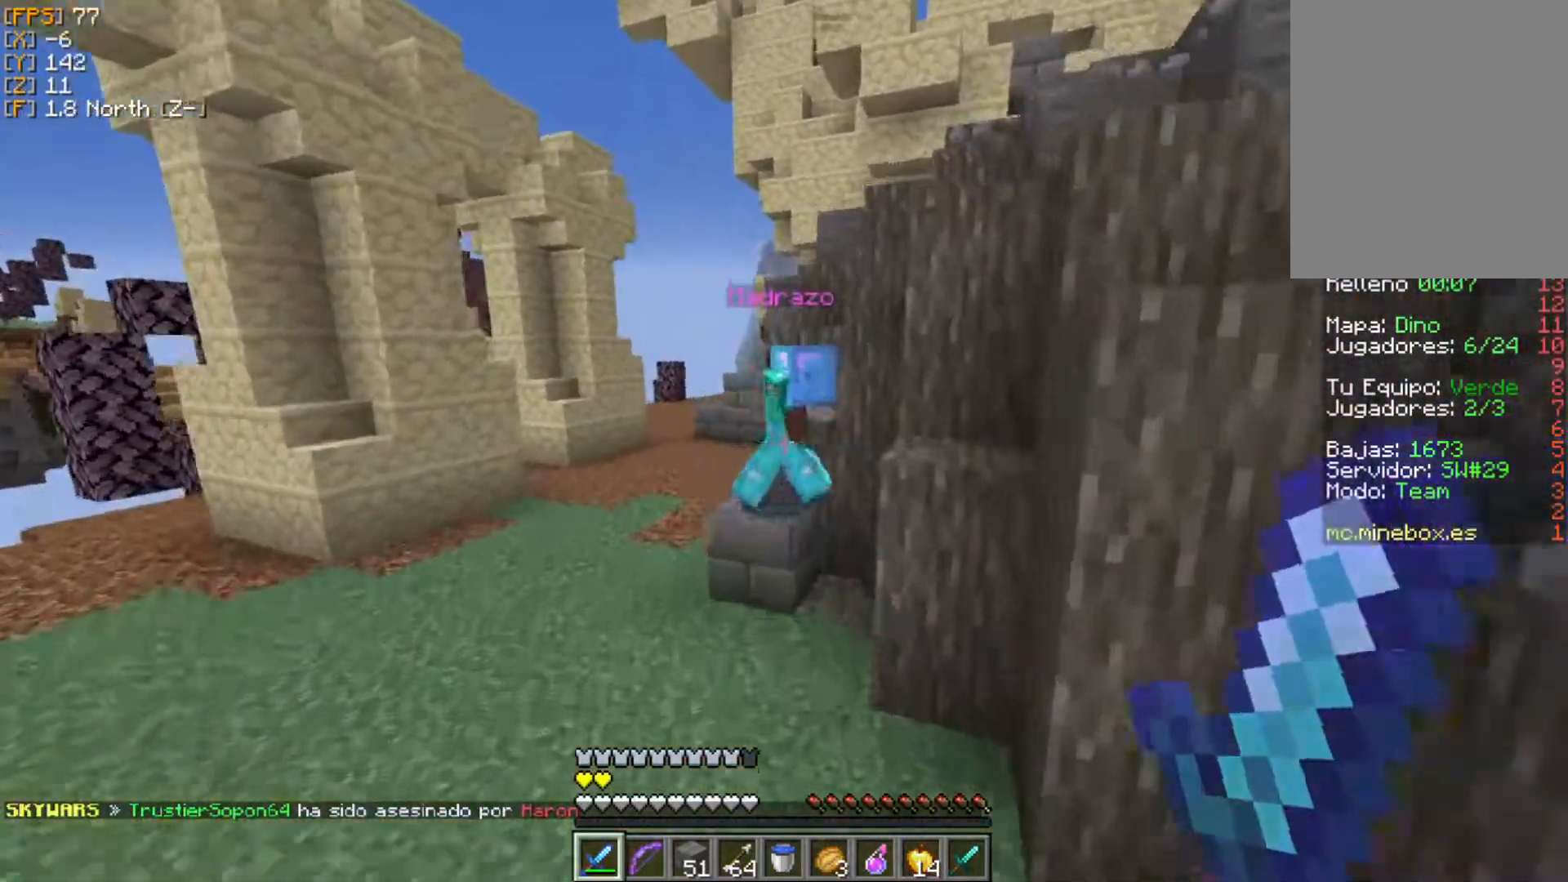
{"keys": ["w"], "mouse": ["left"], "events": [[19, "mouse_left", "up"], [99, "mouse_left", "down"], [158, "mouse_left", "up"], [217, "mouse_left", "down"], [296, "mouse_left", "up"], [376, "mouse_left", "down"], [455, "mouse_left", "up"], [494, "mouse_left", "down"]]}
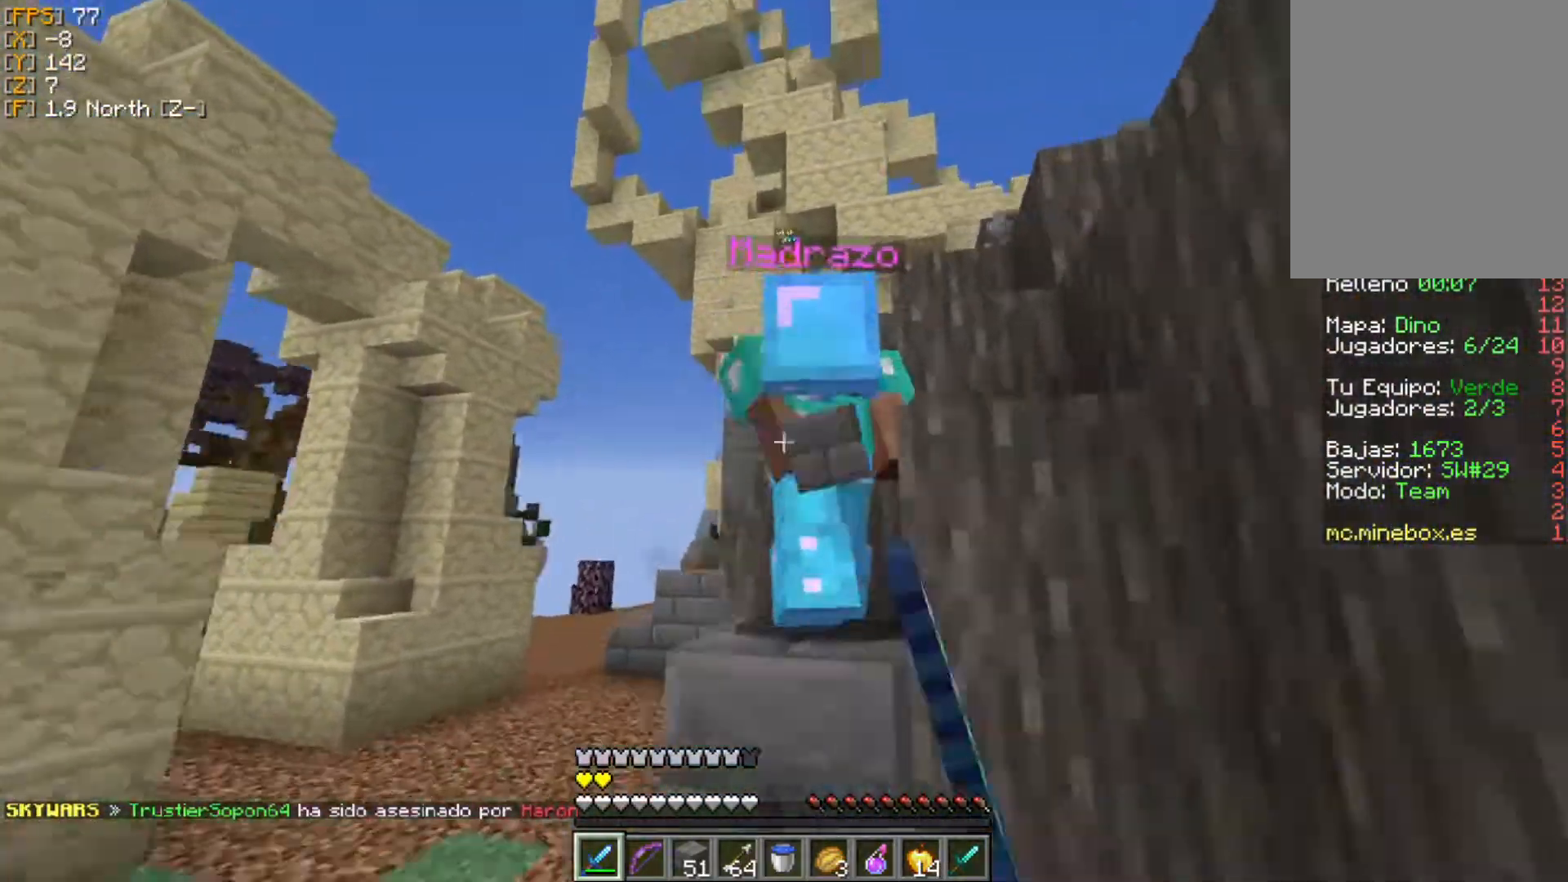
{"keys": ["w"], "mouse": ["left"], "events": [[99, "mouse_left", "up"], [139, "mouse_left", "down"], [257, "mouse_left", "up"], [297, "mouse_left", "down"], [356, "mouse_left", "up"], [416, "mouse_left", "down"]]}
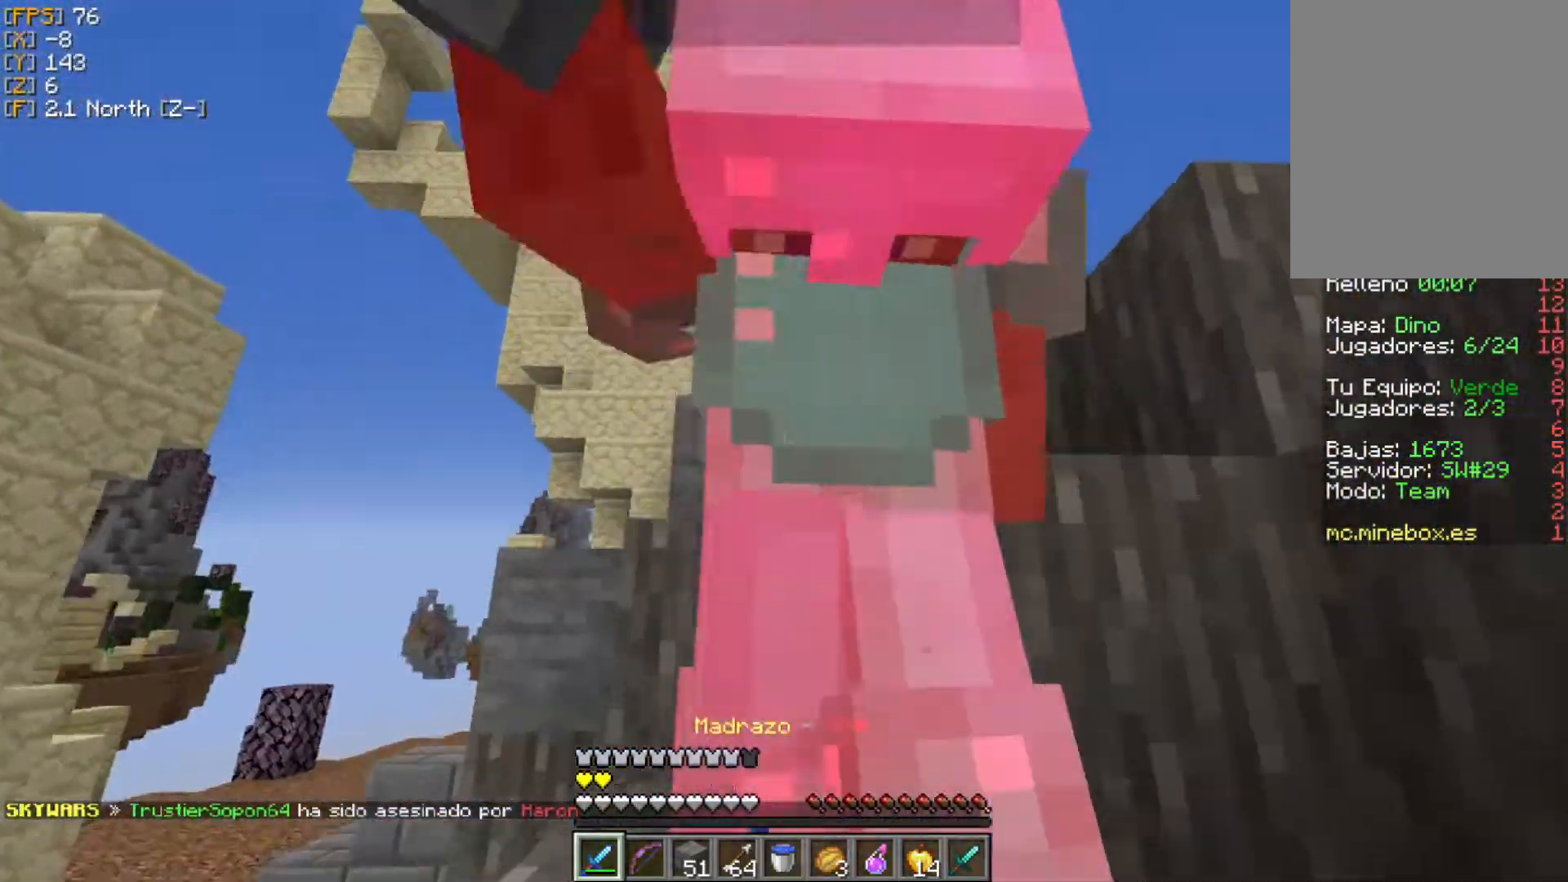
{"keys": ["a", "w"], "mouse": ["left"], "events": [[20, "mouse_left", "up"], [79, "mouse_left", "down"], [178, "mouse_left", "up"], [237, "mouse_left", "down"], [297, "mouse_left", "up"], [356, "mouse_left", "down"], [435, "mouse_left", "up"], [475, "a", "down"], [494, "mouse_left", "down"]]}
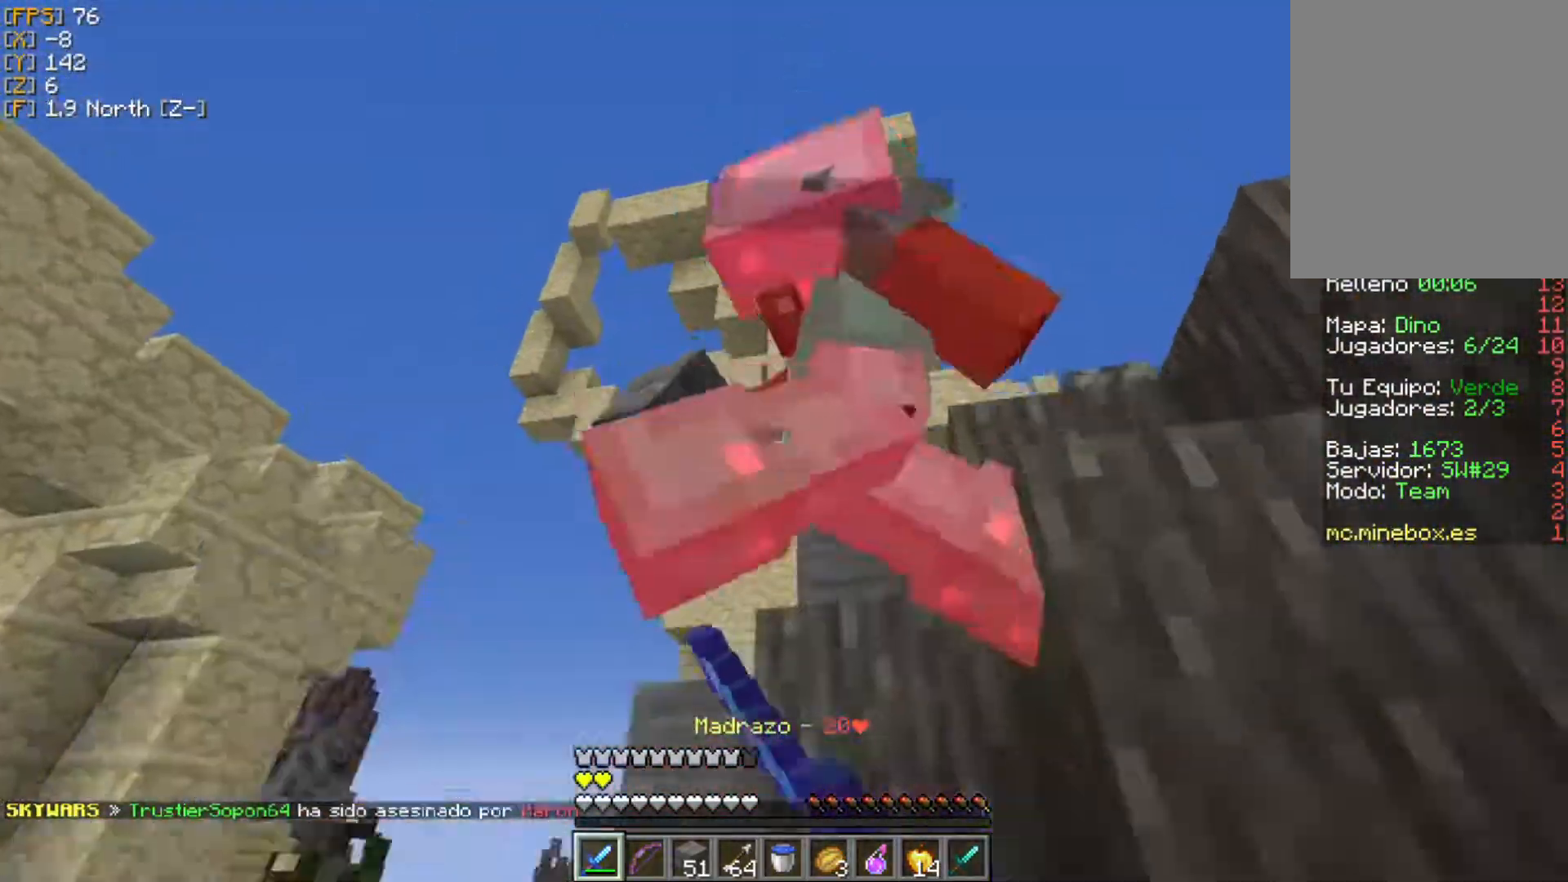
{"keys": ["w"], "mouse": ["left"], "events": [[79, "mouse_left", "up"], [119, "mouse_left", "down"], [178, "a", "up"], [218, "mouse_left", "up"], [257, "d", "down"], [297, "mouse_left", "down"], [356, "mouse_left", "up"], [416, "mouse_left", "down"], [435, "d", "up"]]}
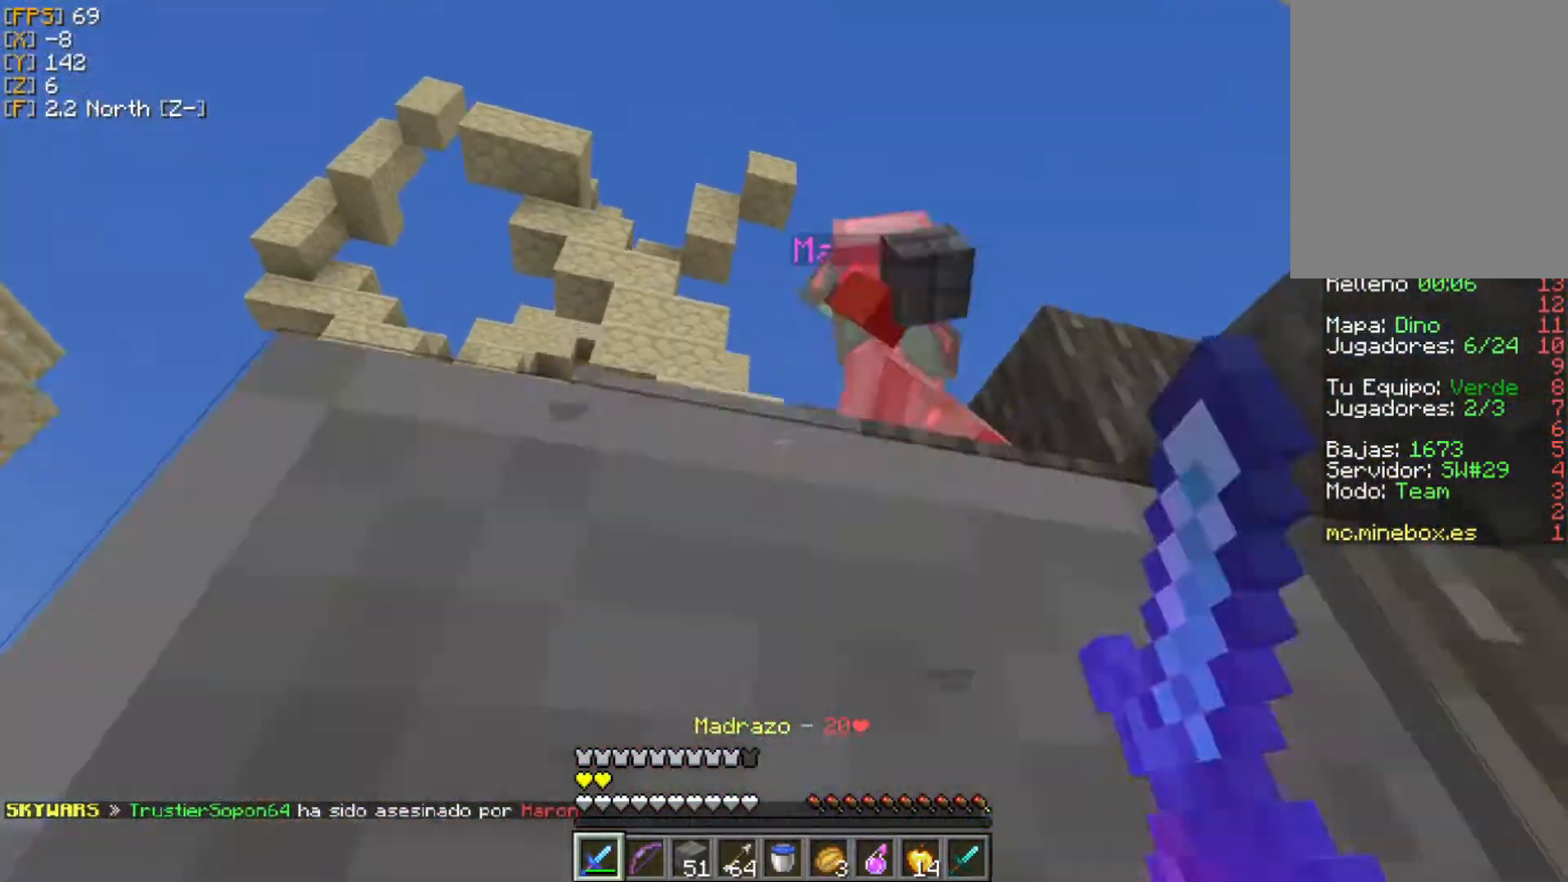
{"keys": ["w"], "mouse": ["right"], "events": [[19, "mouse_left", "up"], [59, "mouse_left", "down"], [158, "mouse_left", "up"], [217, "mouse_left", "down"], [296, "mouse_left", "up"], [356, "mouse_right", "down"], [415, "mouse_right", "up"], [494, "mouse_right", "down"]]}
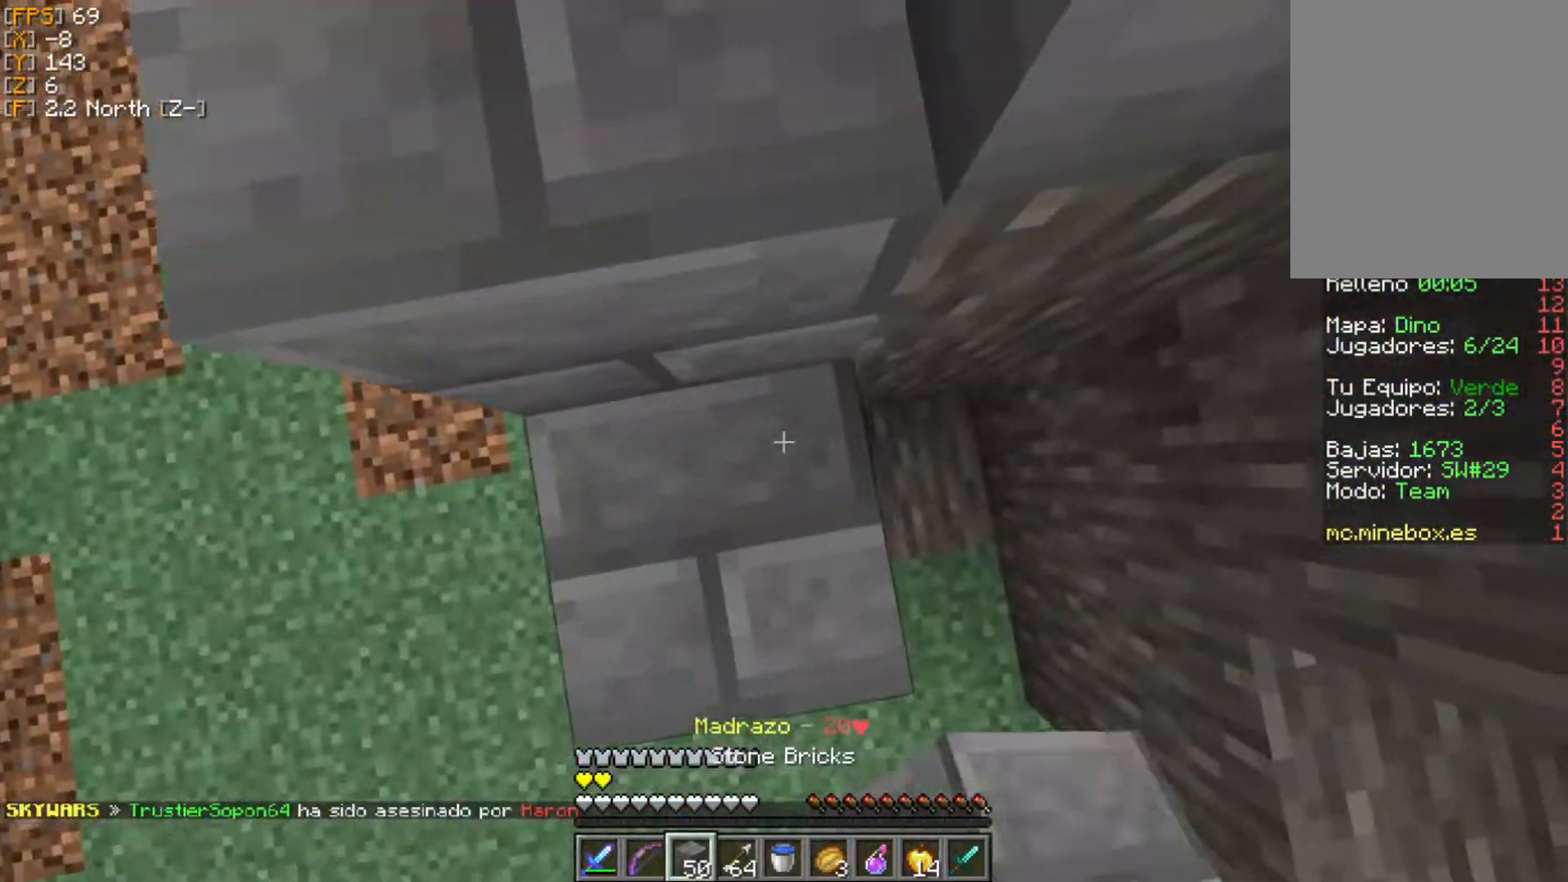
{"keys": ["w"], "mouse": ["right"], "events": [[60, "mouse_right", "up"], [99, "mouse_right", "down"], [198, "mouse_right", "up"], [238, "mouse_right", "down"], [416, "mouse_right", "up"], [495, "mouse_right", "down"]]}
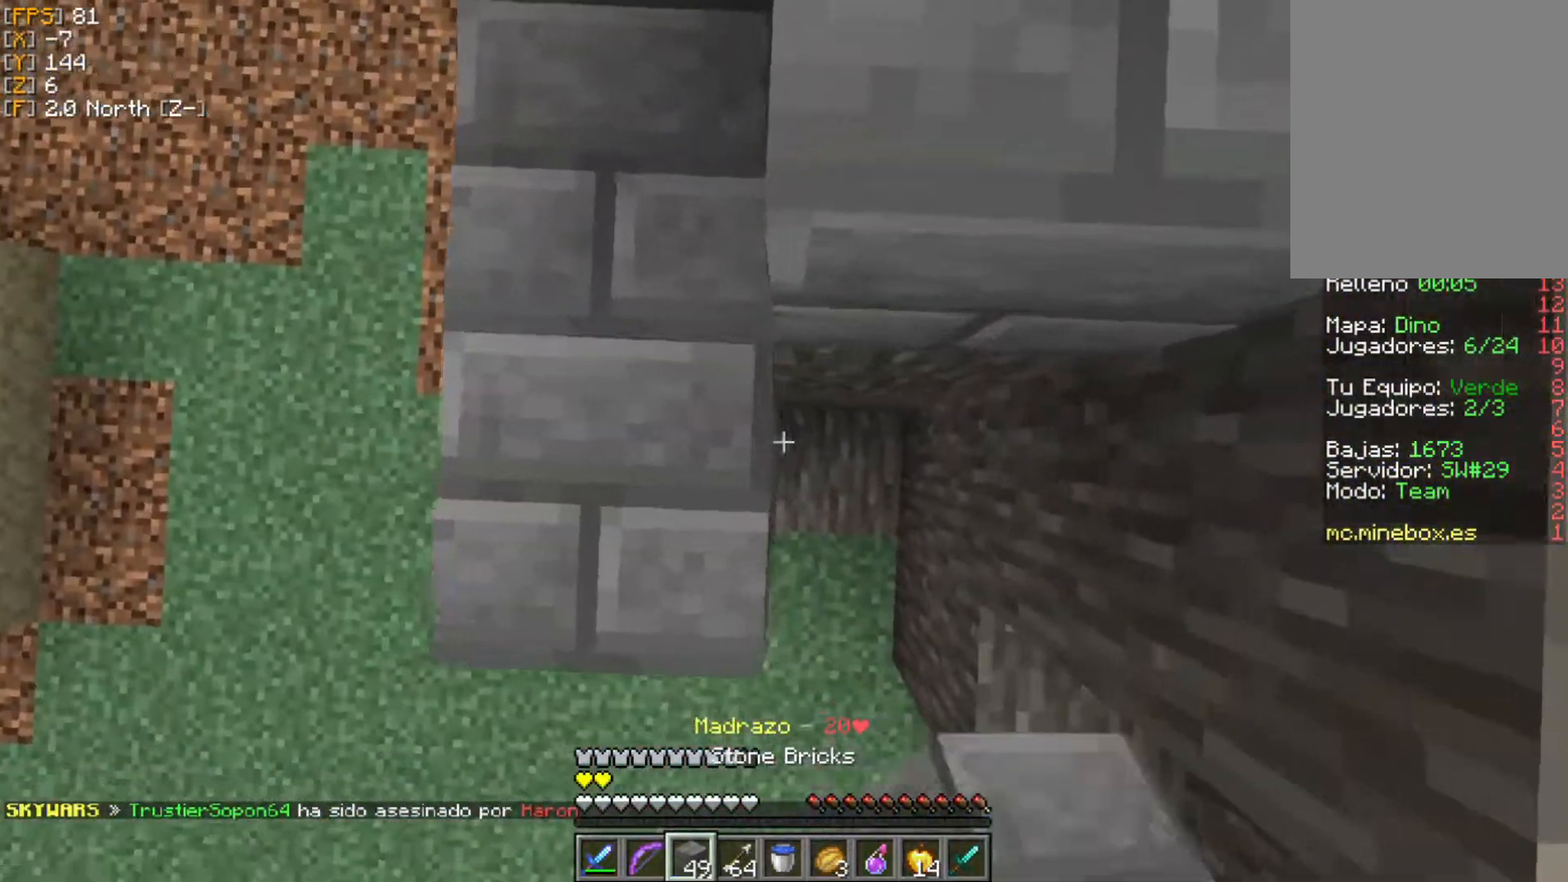
{"keys": ["w"], "mouse": ["left"], "events": [[79, "mouse_right", "up"], [119, "mouse_right", "down"], [217, "mouse_right", "up"], [277, "mouse_right", "down"], [316, "mouse_right", "up"], [435, "mouse_left", "down"]]}
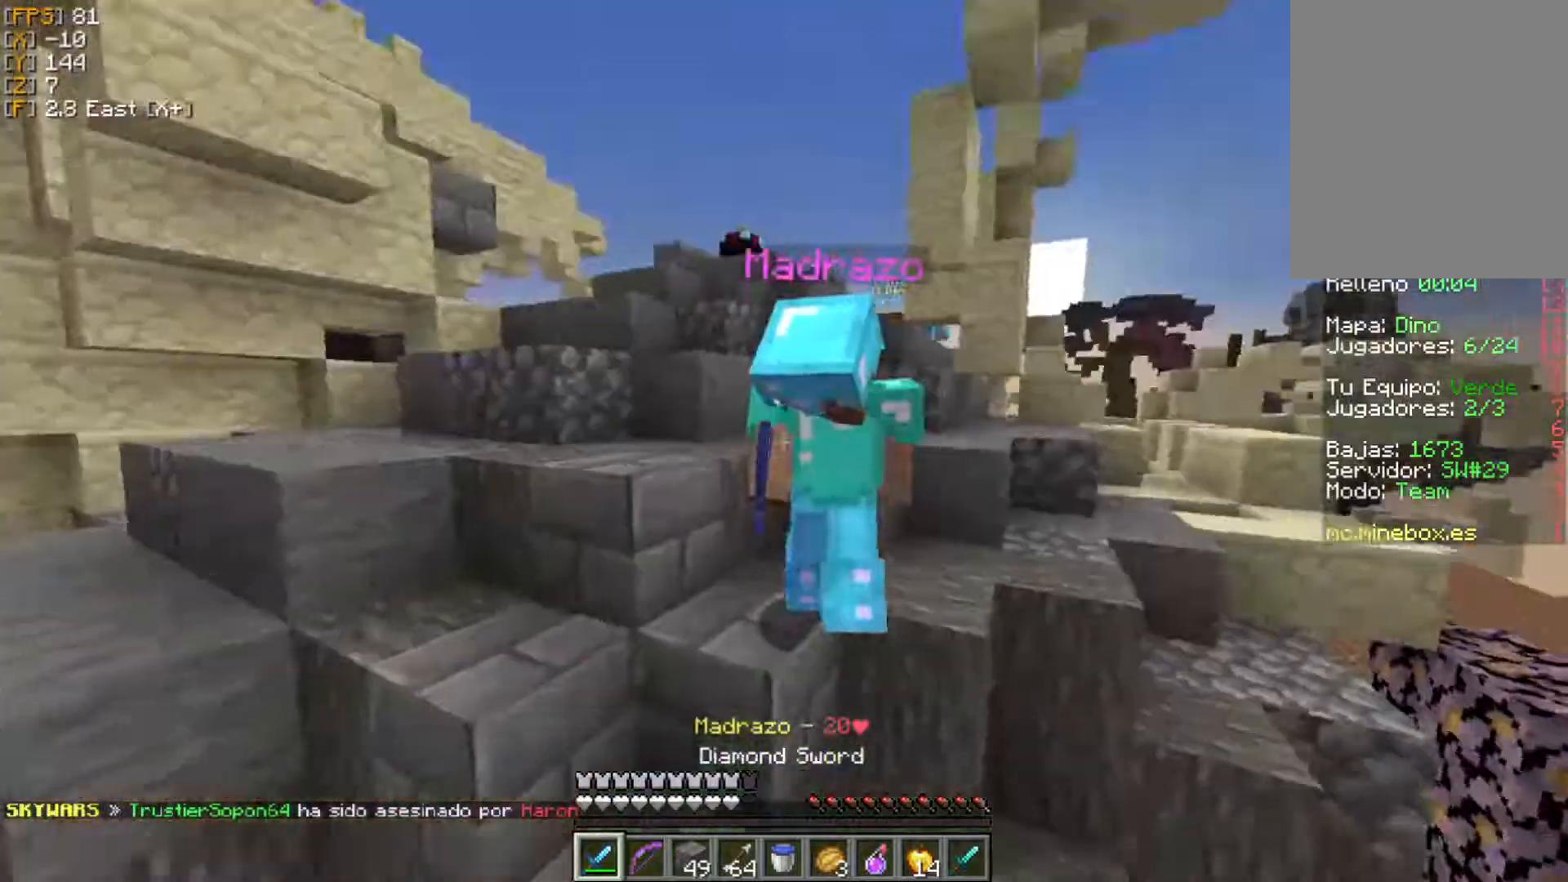
{"keys": ["w"], "mouse": [], "events": [[20, "mouse_left", "up"], [60, "mouse_left", "down"], [198, "mouse_left", "up"], [238, "mouse_left", "down"], [297, "mouse_left", "up"]]}
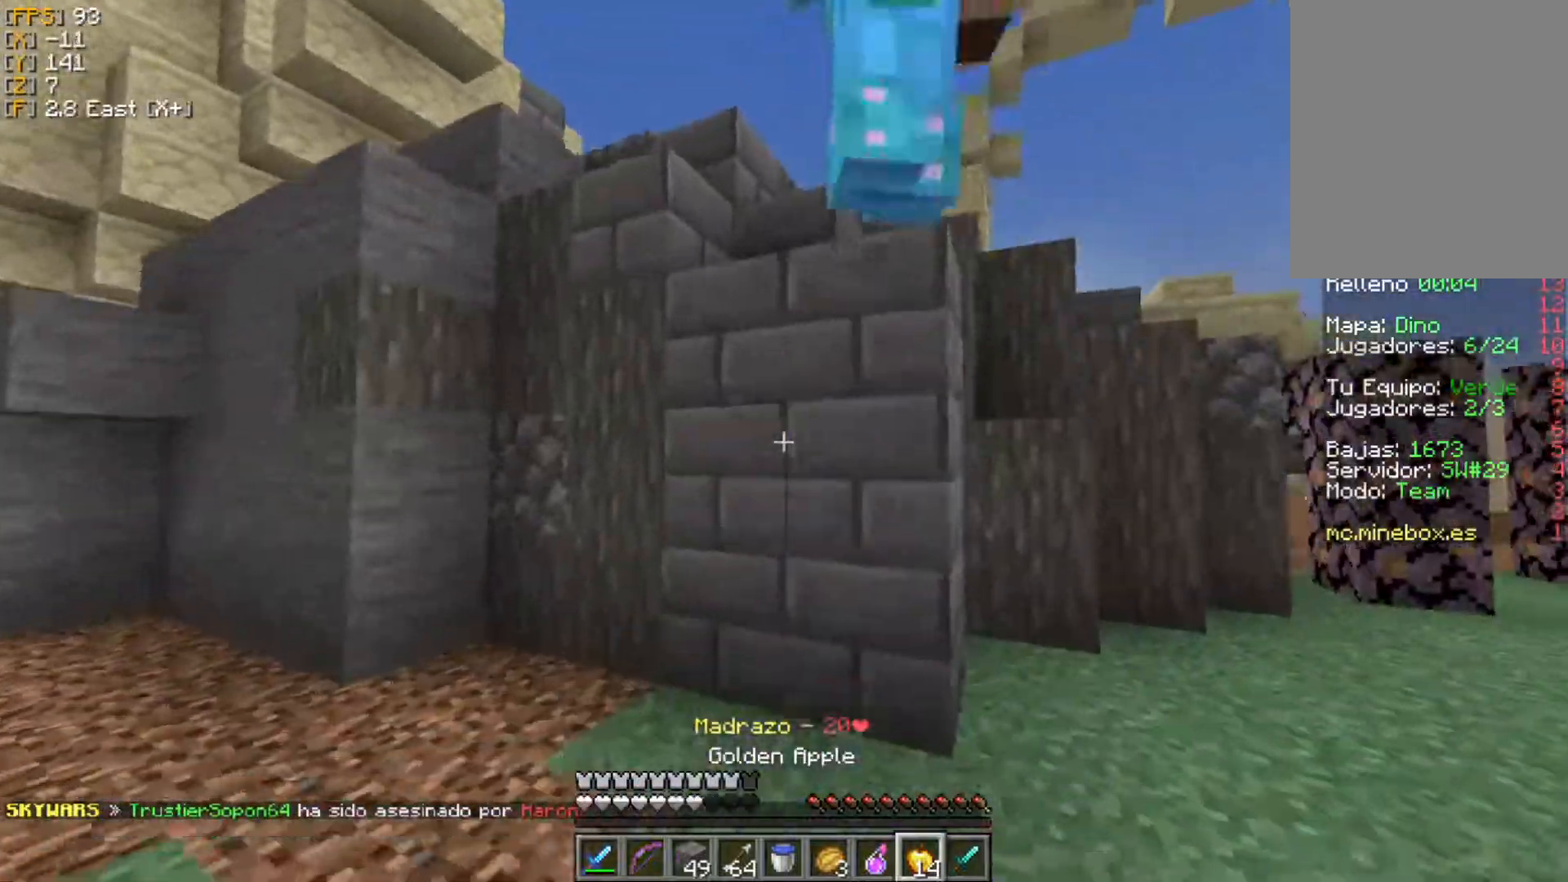
{"keys": ["d", "w"], "mouse": ["left"], "events": [[178, "mouse_left", "down"], [277, "d", "down"], [277, "mouse_left", "up"], [316, "mouse_left", "down"], [395, "mouse_left", "up"], [494, "mouse_left", "down"]]}
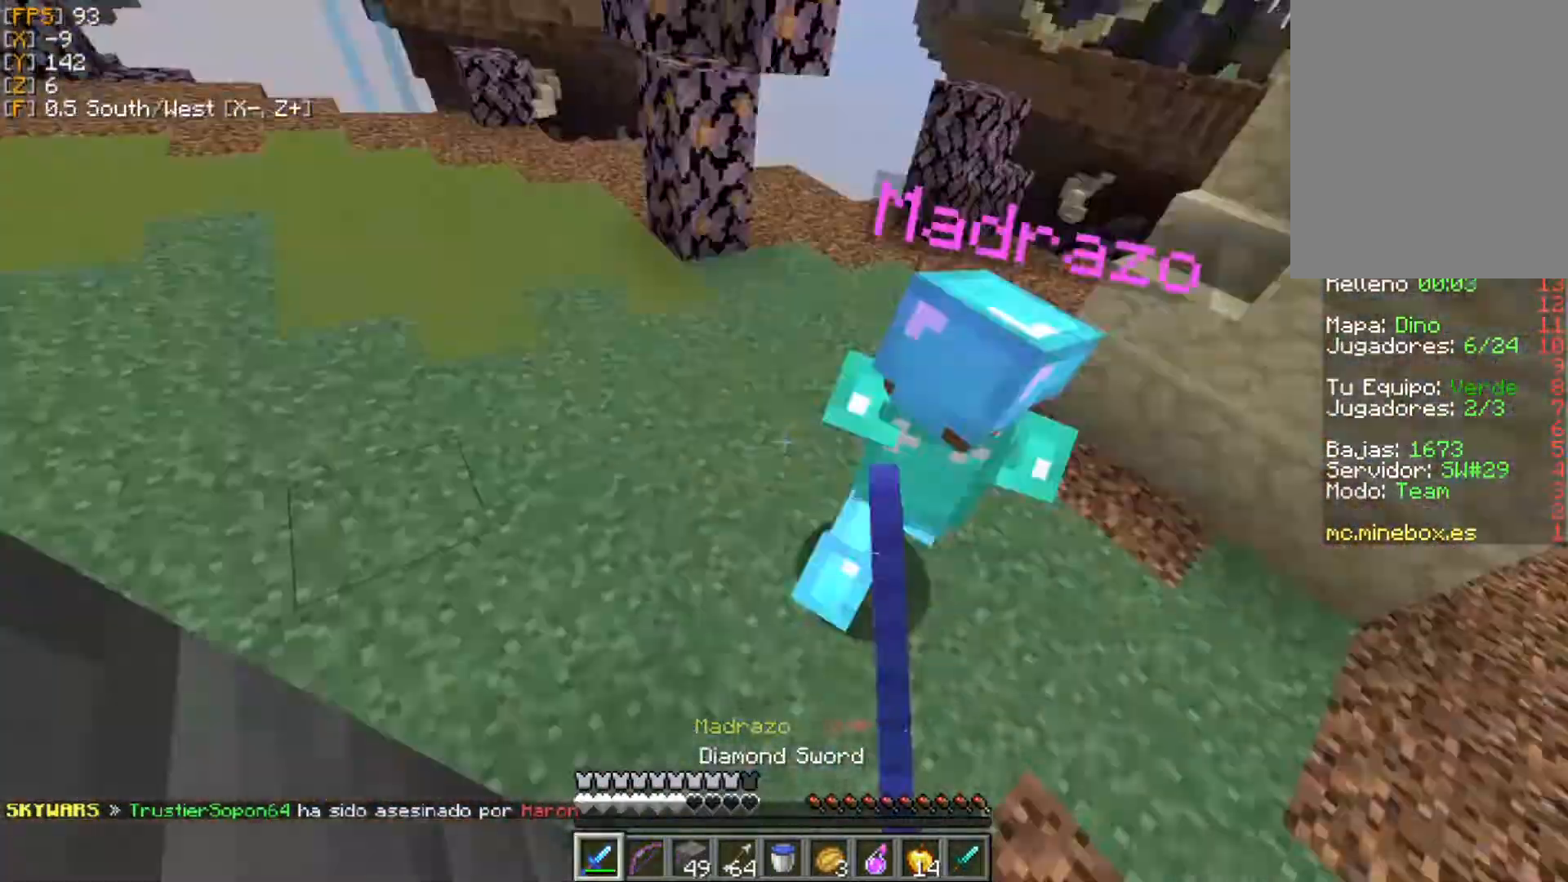
{"keys": ["d"], "mouse": [], "events": [[60, "a", "down"], [60, "mouse_left", "up"], [79, "d", "up"], [119, "mouse_left", "down"], [198, "mouse_left", "up"], [258, "mouse_left", "down"], [317, "a", "up"], [317, "mouse_left", "up"], [337, "d", "down"], [376, "mouse_left", "down"], [416, "w", "up"], [475, "mouse_left", "up"]]}
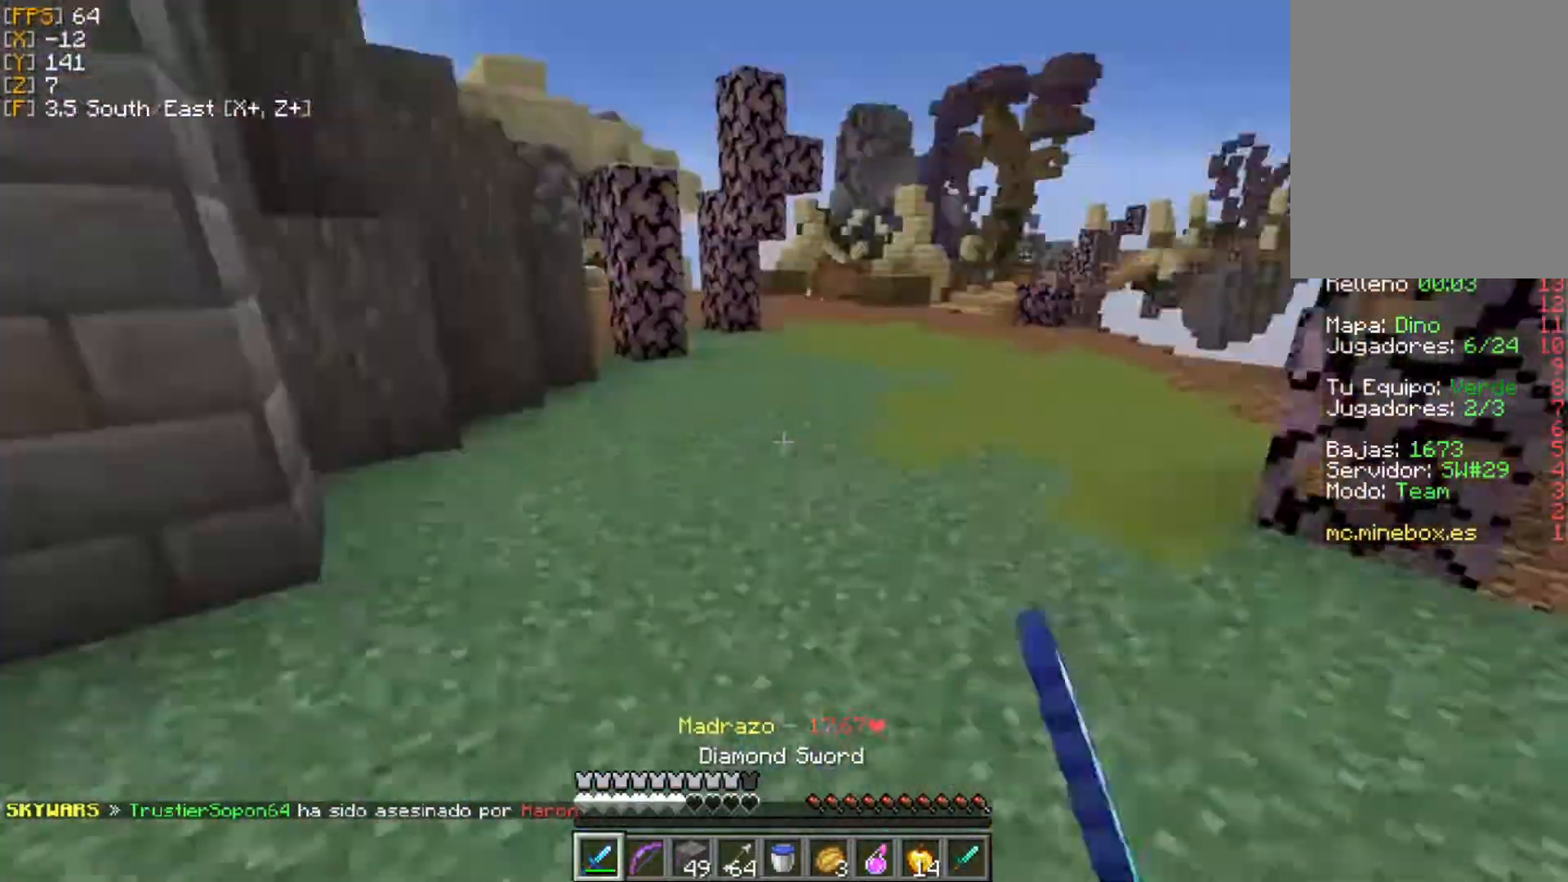
{"keys": ["d", "w"], "mouse": ["left"], "events": [[39, "mouse_left", "down"], [39, "s", "down"], [119, "a", "down"], [119, "mouse_left", "up"], [198, "d", "up"], [218, "mouse_left", "down"], [218, "s", "up"], [257, "w", "down"], [277, "mouse_left", "up"], [297, "a", "up"], [316, "d", "down"], [356, "mouse_left", "down"], [435, "mouse_left", "up"], [494, "mouse_left", "down"]]}
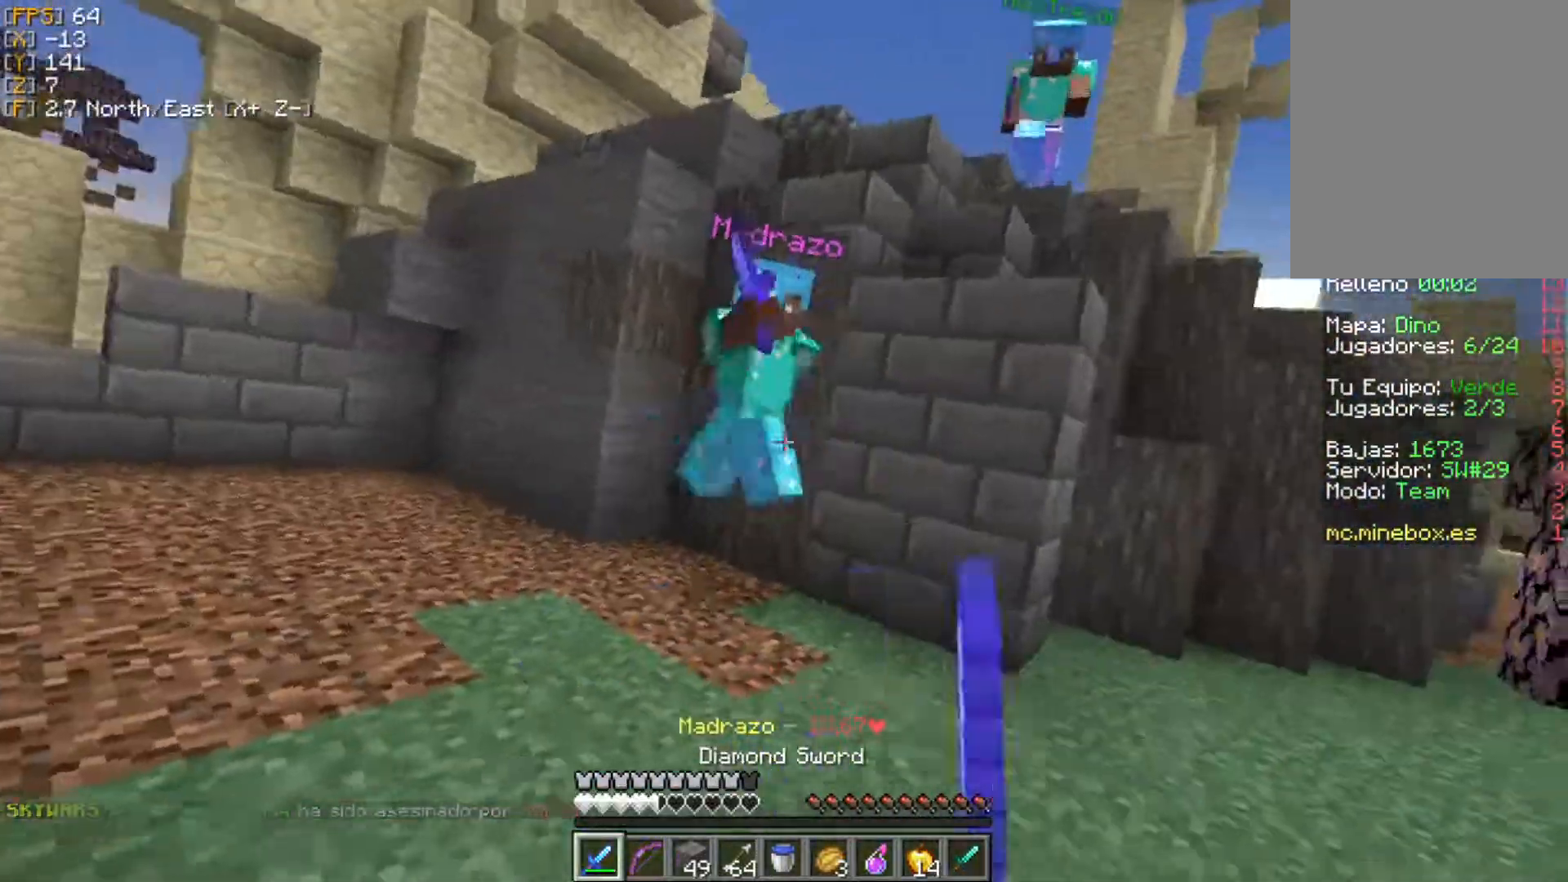
{"keys": ["d", "w"], "mouse": [], "events": [[79, "mouse_left", "up"], [139, "mouse_left", "down"], [218, "mouse_left", "up"], [277, "mouse_left", "down"], [376, "d", "up"], [376, "mouse_left", "up"], [435, "d", "down"], [435, "mouse_left", "down"], [455, "mouse_right", "down"], [495, "mouse_left", "up"], [495, "mouse_right", "up"]]}
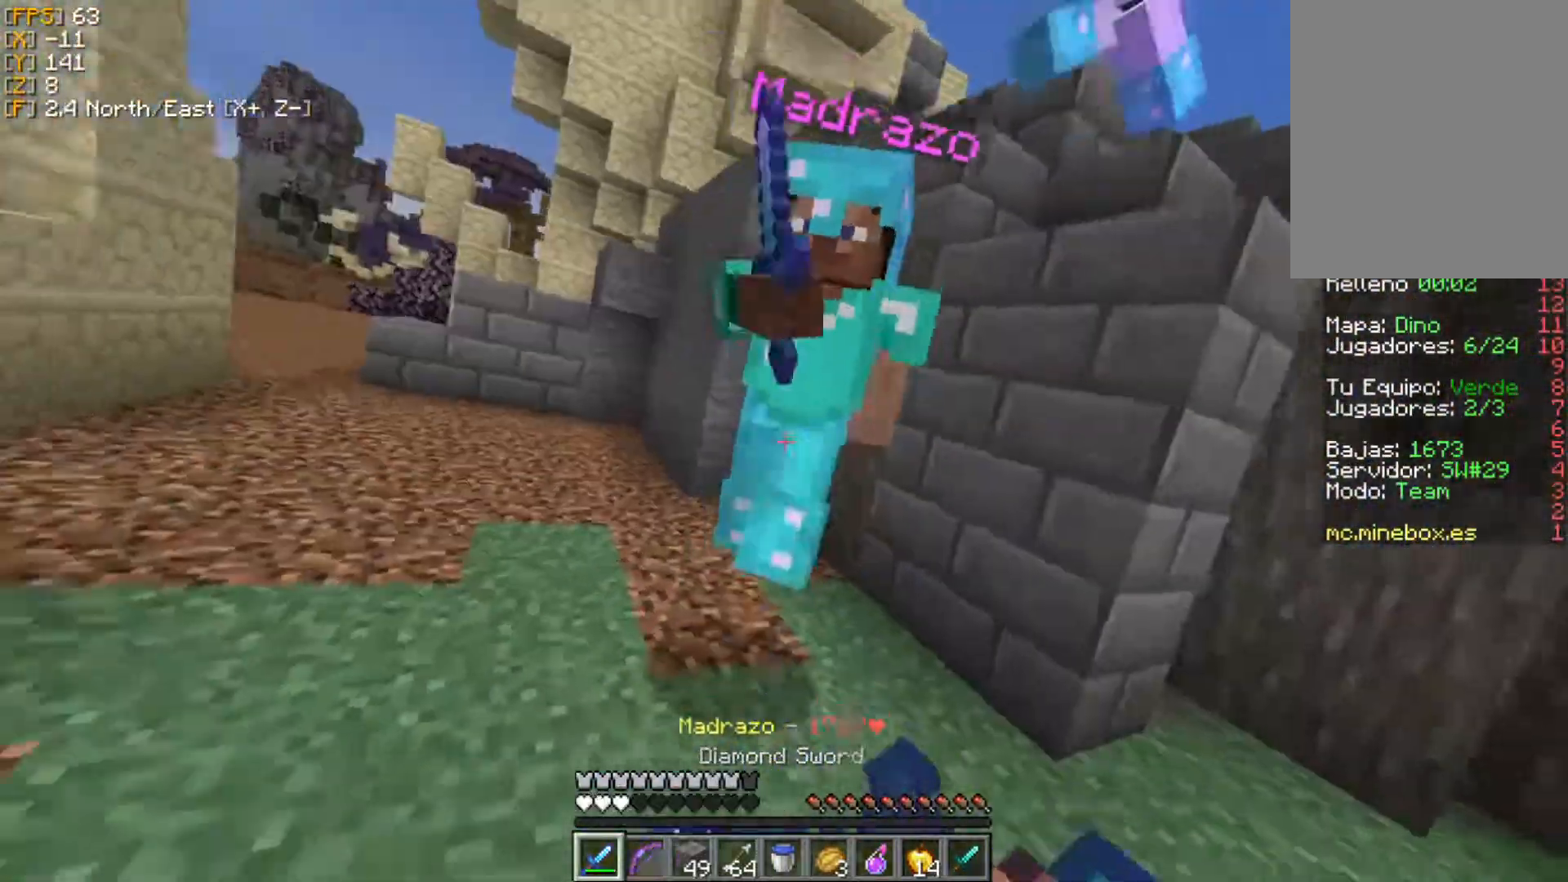
{"keys": ["d", "w"], "mouse": ["left", "right"], "events": [[59, "mouse_left", "down"], [59, "w", "up"], [119, "mouse_left", "up"], [198, "mouse_left", "down"], [198, "s", "down"], [257, "mouse_left", "up"], [297, "s", "up"], [356, "mouse_left", "down"], [356, "w", "down"], [415, "mouse_left", "up"], [455, "mouse_left", "down"], [475, "mouse_right", "down"]]}
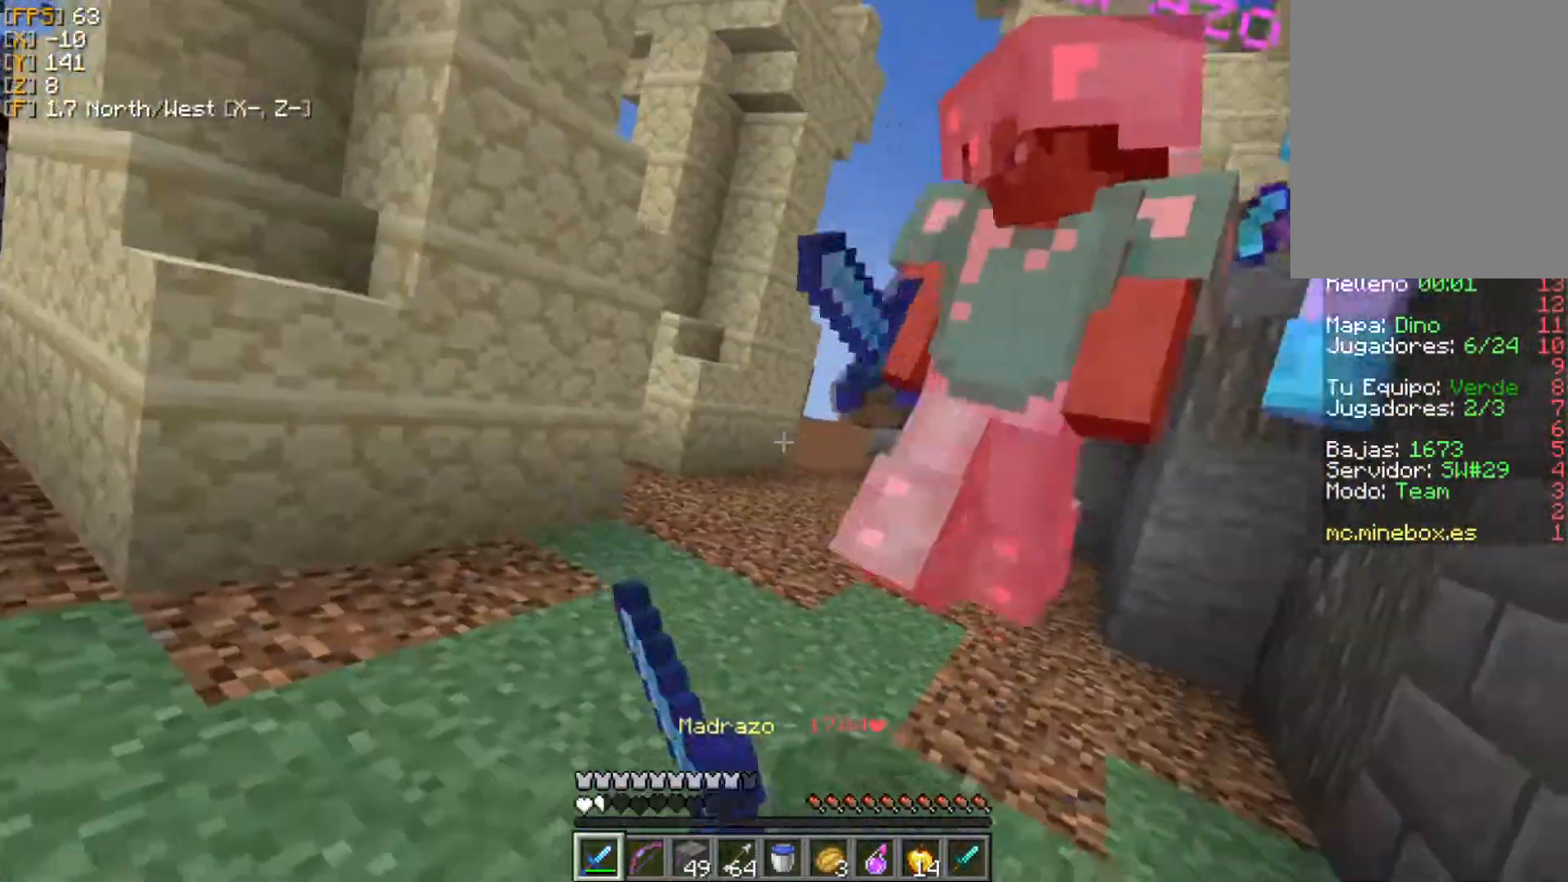
{"keys": ["d", "s"], "mouse": [], "events": [[20, "w", "up"], [60, "mouse_left", "up"], [60, "mouse_right", "up"], [119, "s", "down"], [139, "mouse_left", "down"], [198, "mouse_left", "up"], [238, "mouse_left", "down"], [356, "mouse_left", "up"], [416, "mouse_left", "down"], [515, "mouse_left", "up"]]}
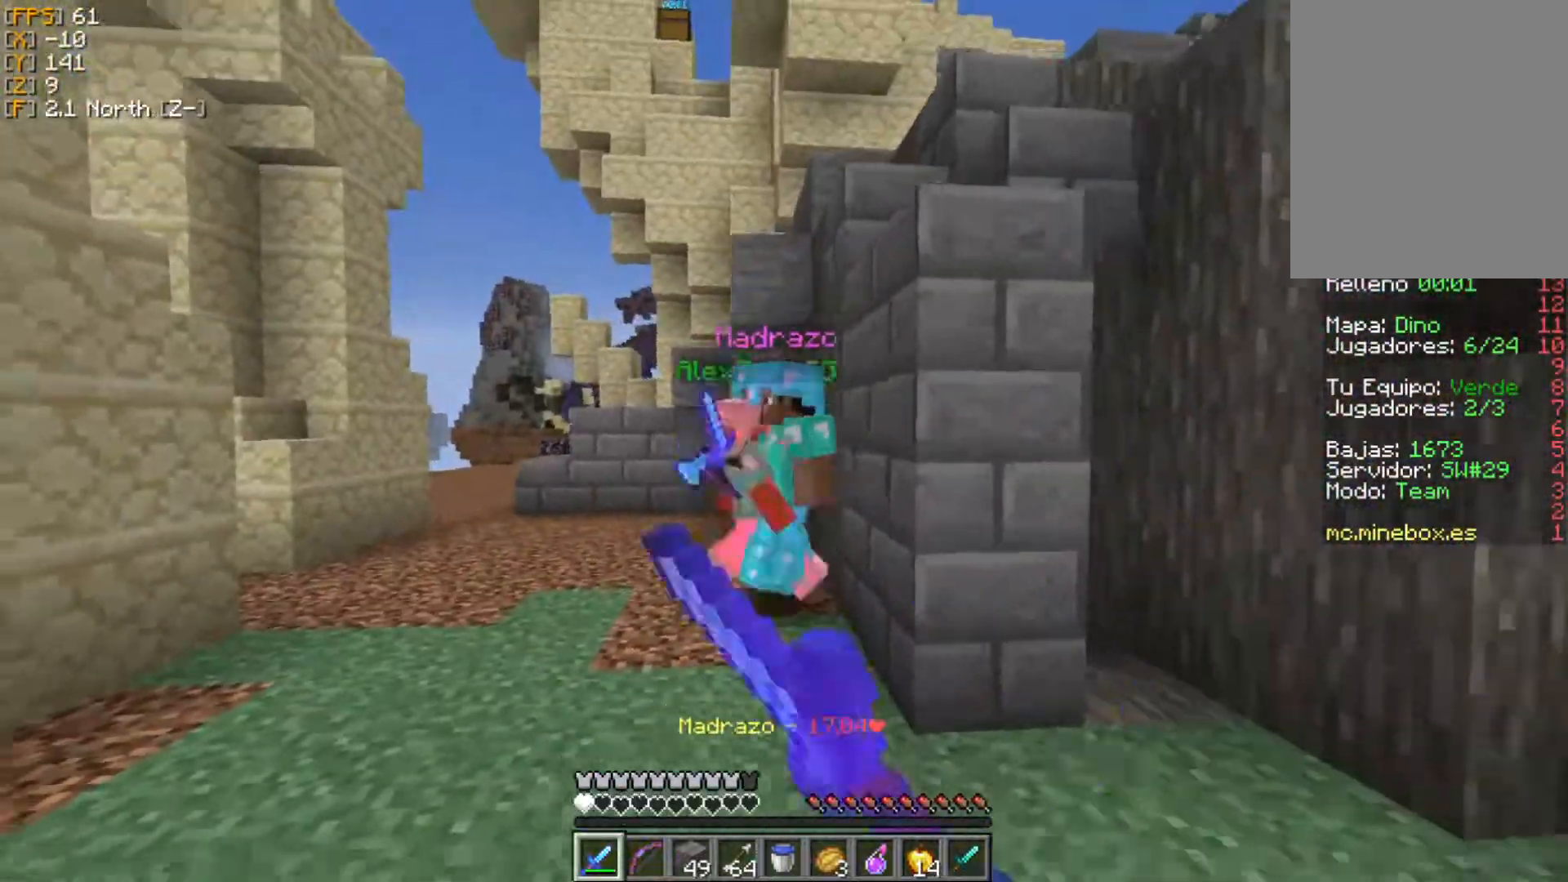
{"keys": ["d", "s"], "mouse": [], "events": [[20, "mouse_left", "down"], [118, "mouse_left", "up"], [198, "mouse_left", "down"], [257, "mouse_left", "up"]]}